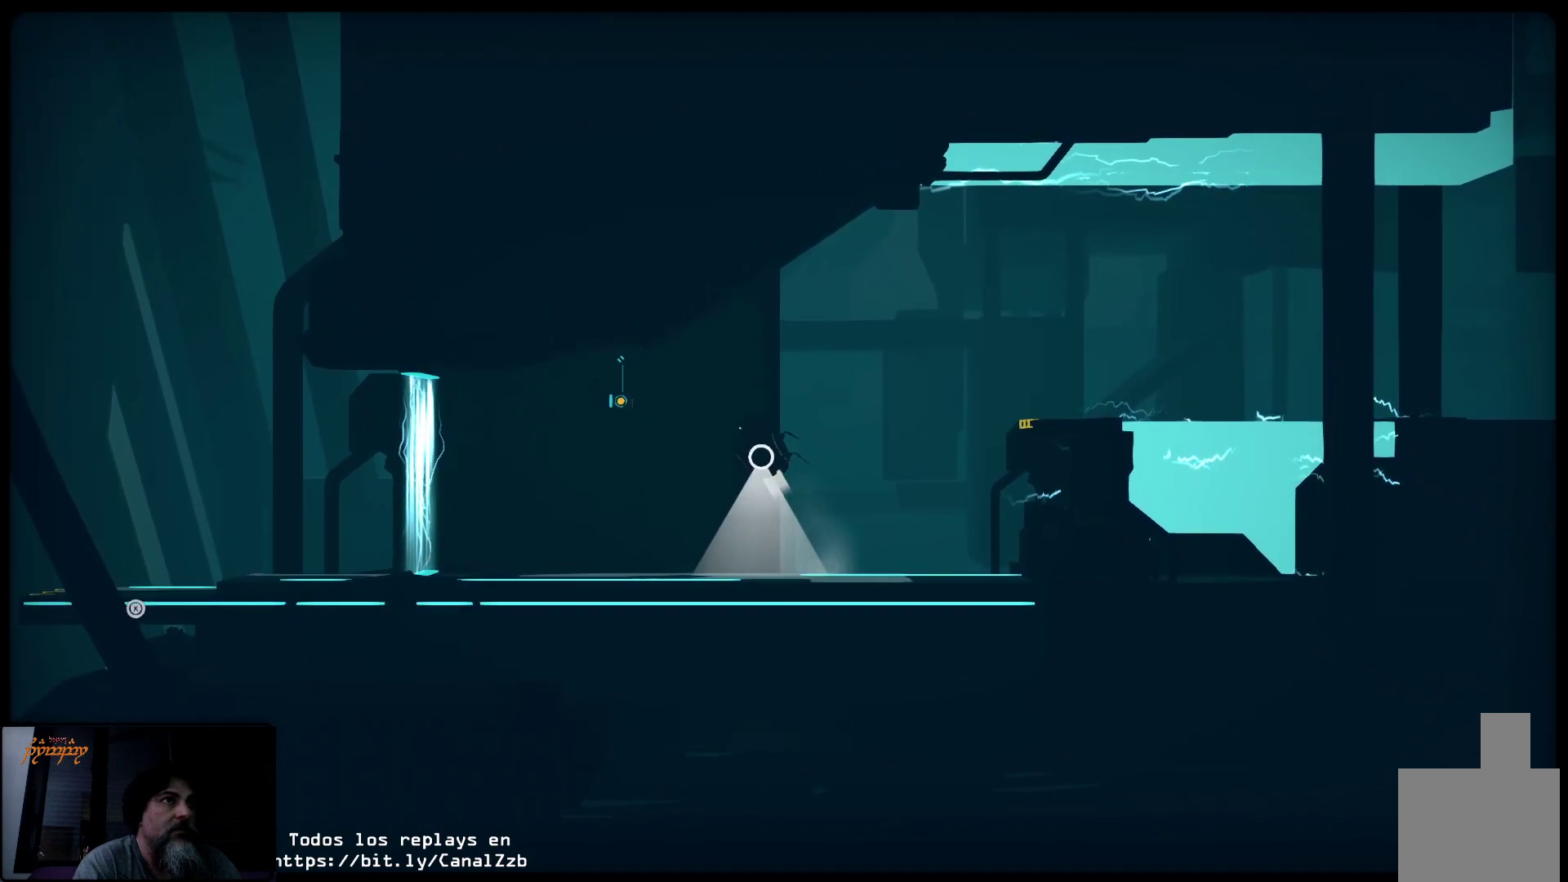
Gameplay with a controller (Xbox layout); each line is a JSON object with the inputs held at the frame after it. "events" lists button and stick changes between this image and that frame as [ms after this image, input, new state], when the widget could be followed in between.
{"buttons": ["R2"], "left_stick": "right", "right_stick": "center", "events": [[67, "R2", "up"], [133, "R2", "down"], [333, "left_stick", "center"], [400, "left_stick", "right"]]}
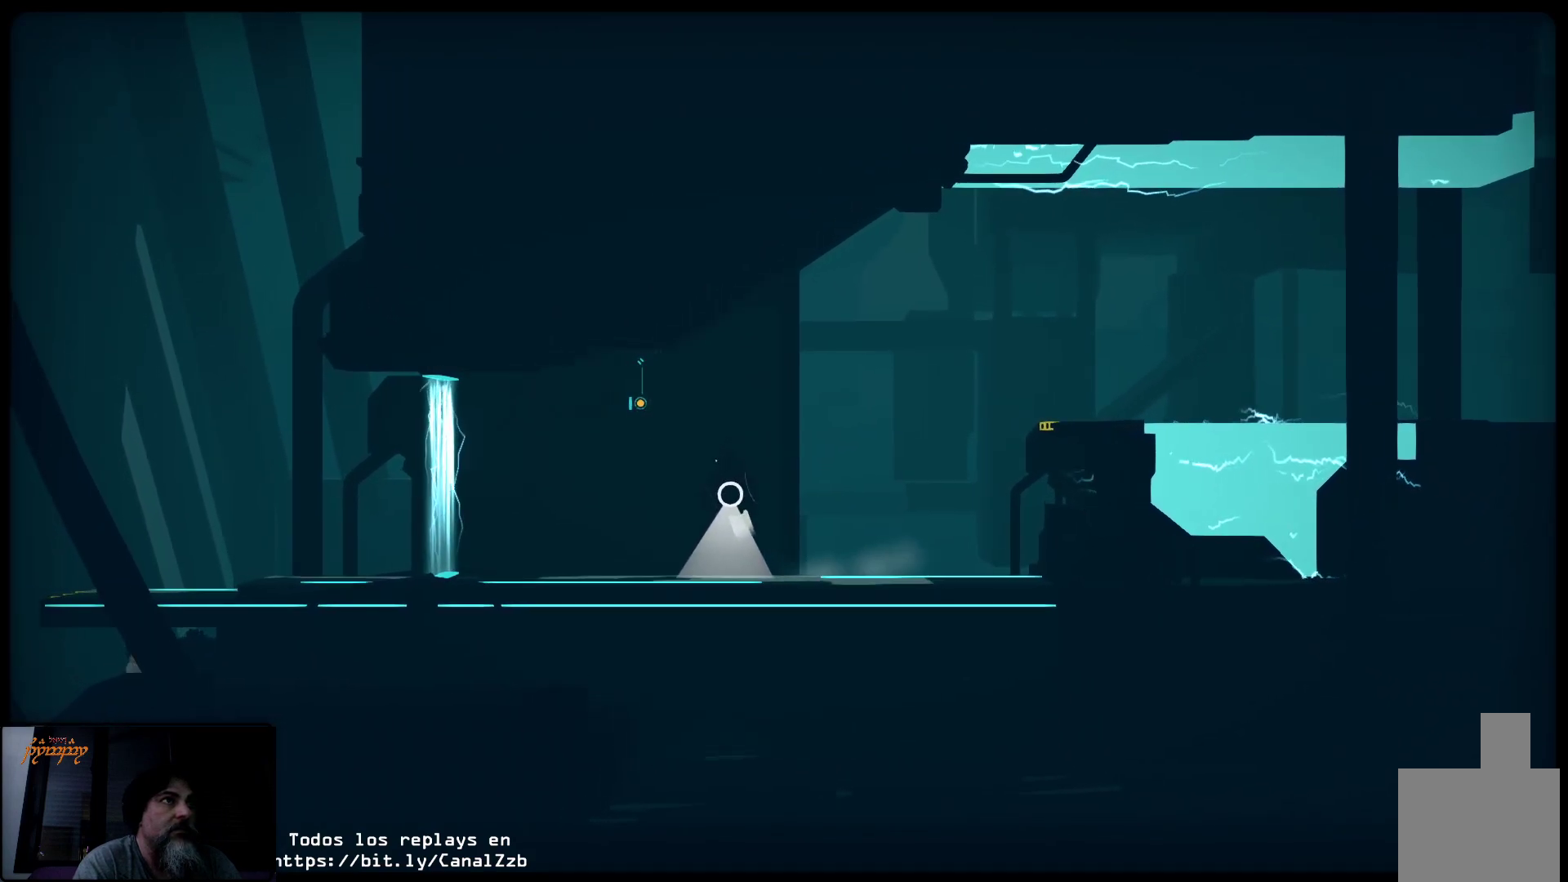
{"buttons": ["Y", "R2"], "left_stick": "center", "right_stick": "center", "events": [[83, "left_stick", "center"], [283, "left_stick", "right"], [467, "Y", "down"], [467, "left_stick", "center"]]}
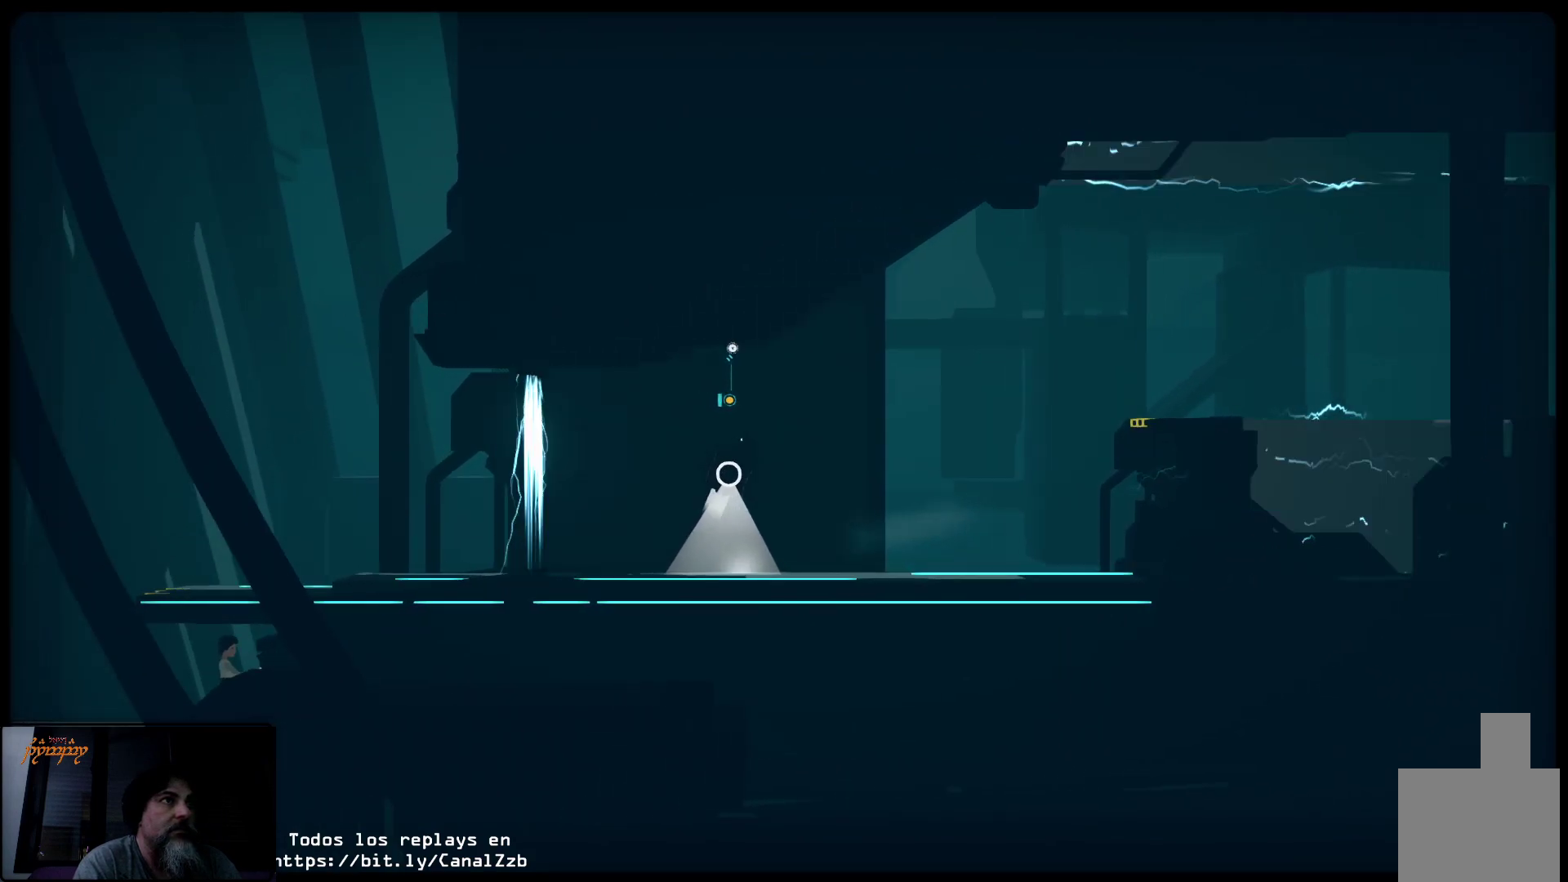
{"buttons": [], "left_stick": "right", "right_stick": "center", "events": [[50, "Y", "up"], [183, "left_stick", "right"], [417, "R2", "up"]]}
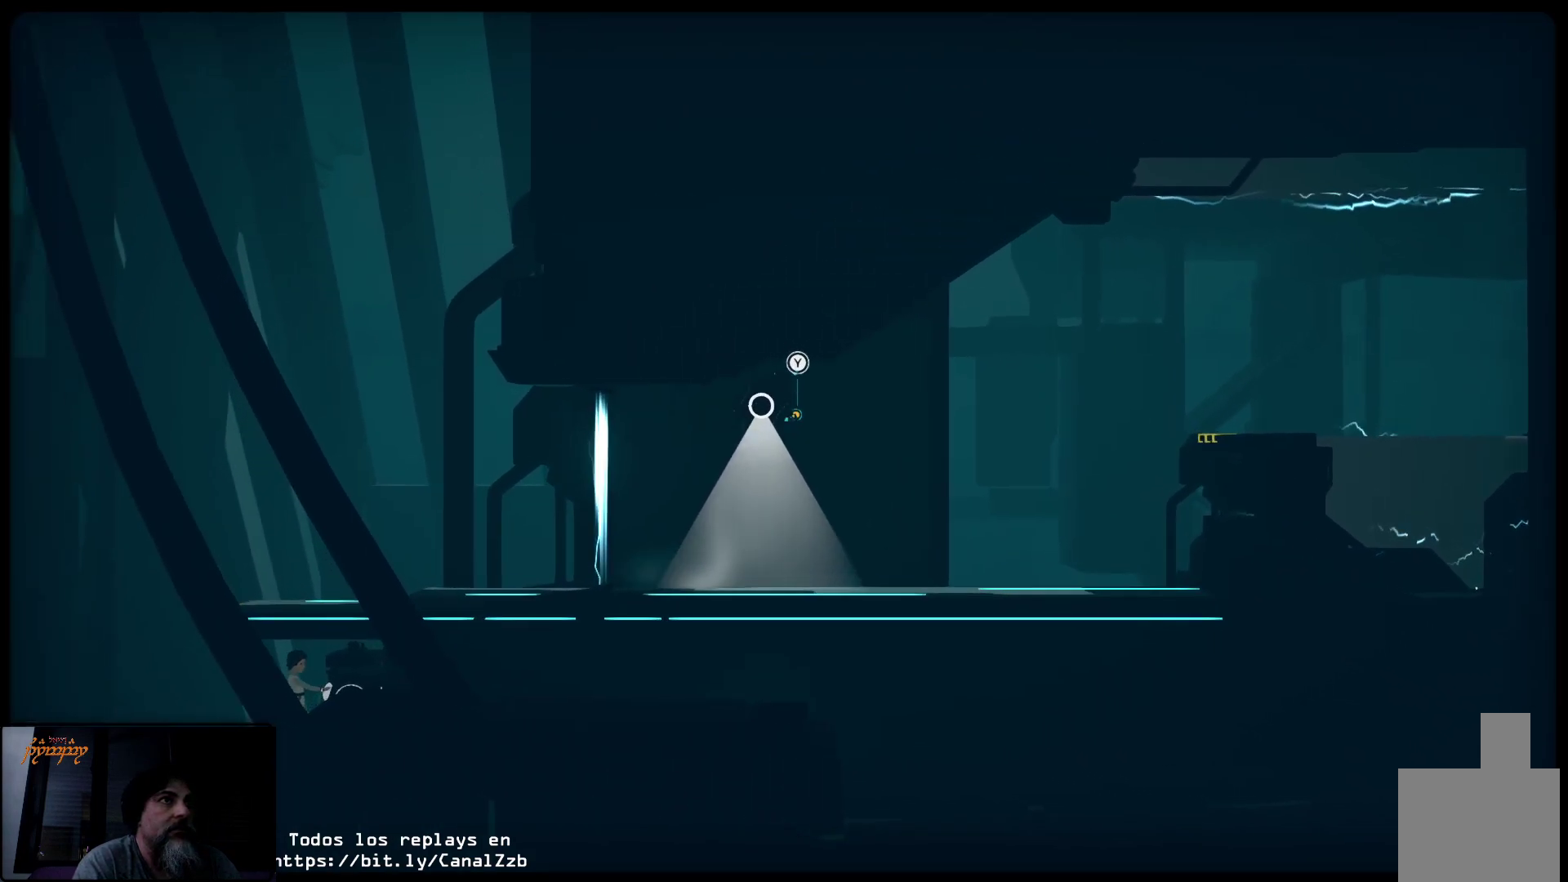
{"buttons": [], "left_stick": "center", "right_stick": "center", "events": [[117, "left_stick", "center"]]}
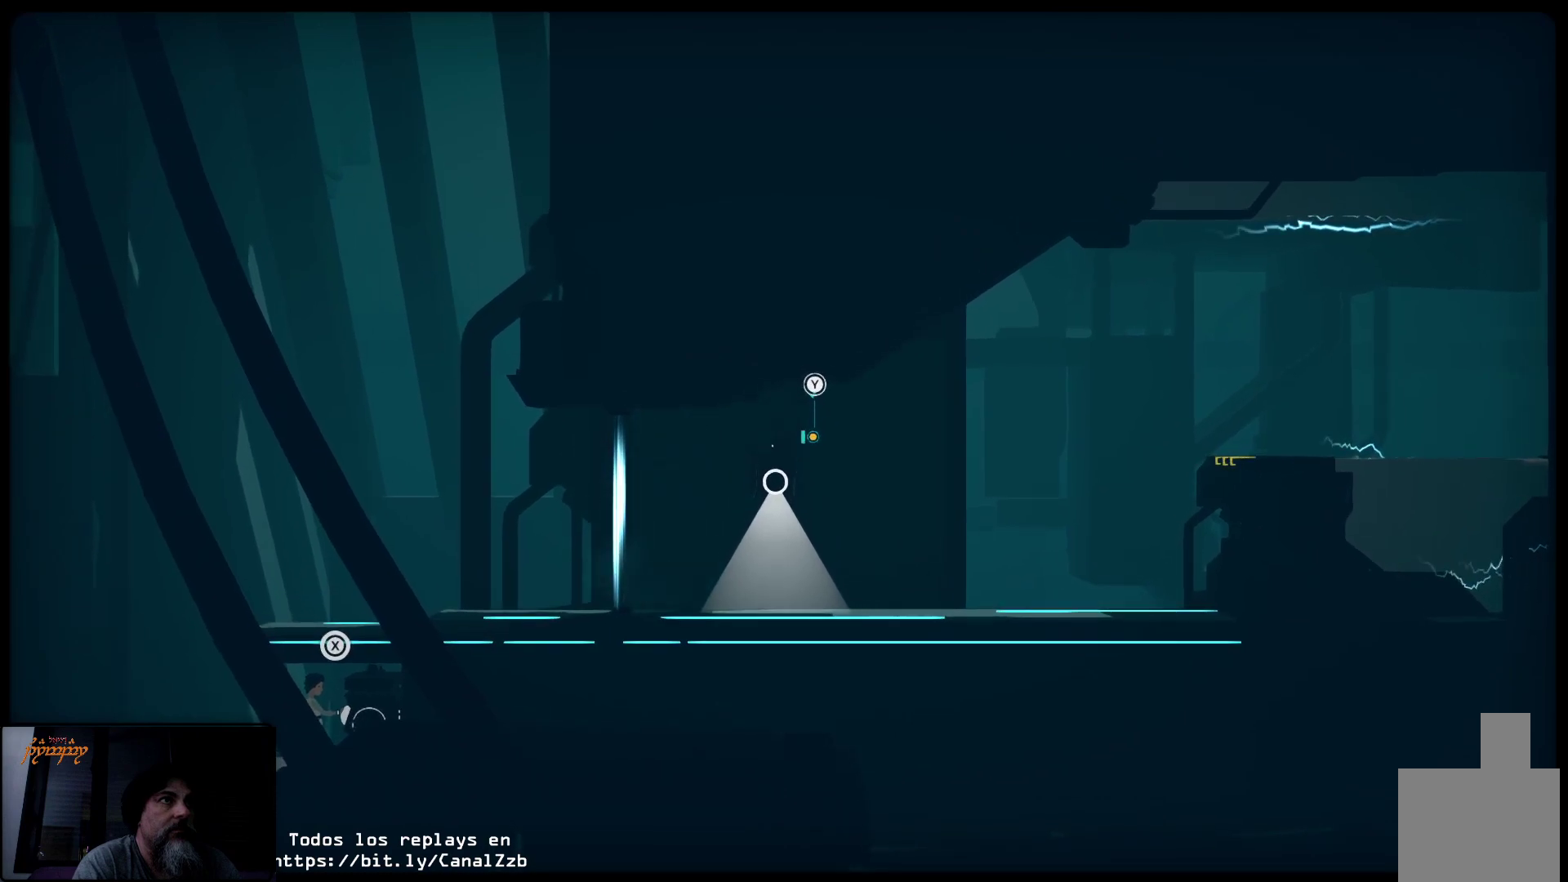
{"buttons": ["X"], "left_stick": "center", "right_stick": "center", "events": [[500, "X", "down"]]}
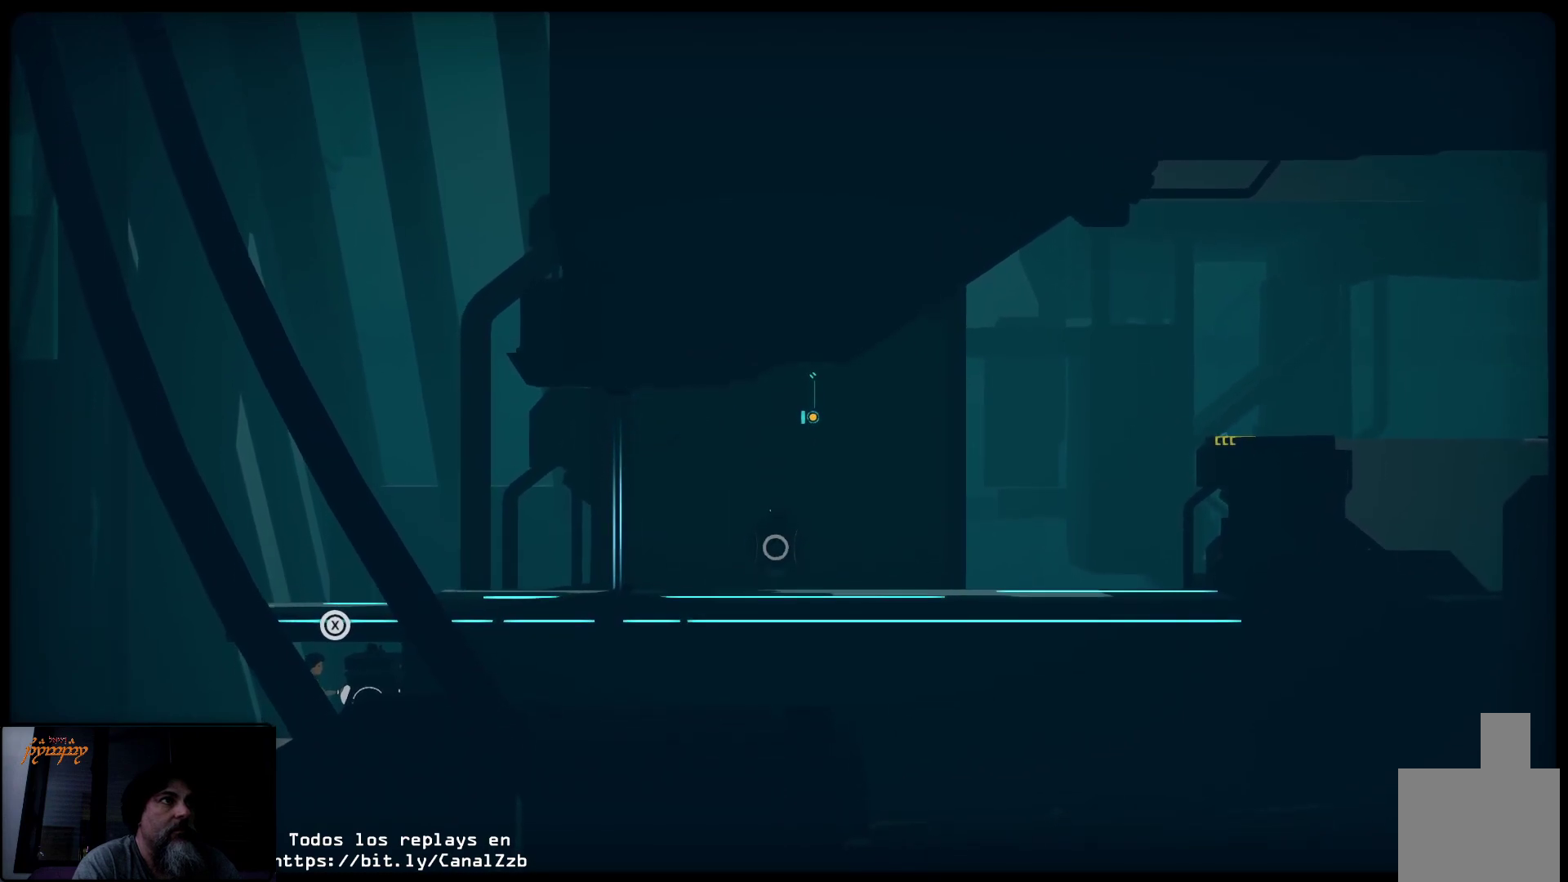
{"buttons": ["X"], "left_stick": "center", "right_stick": "center", "events": []}
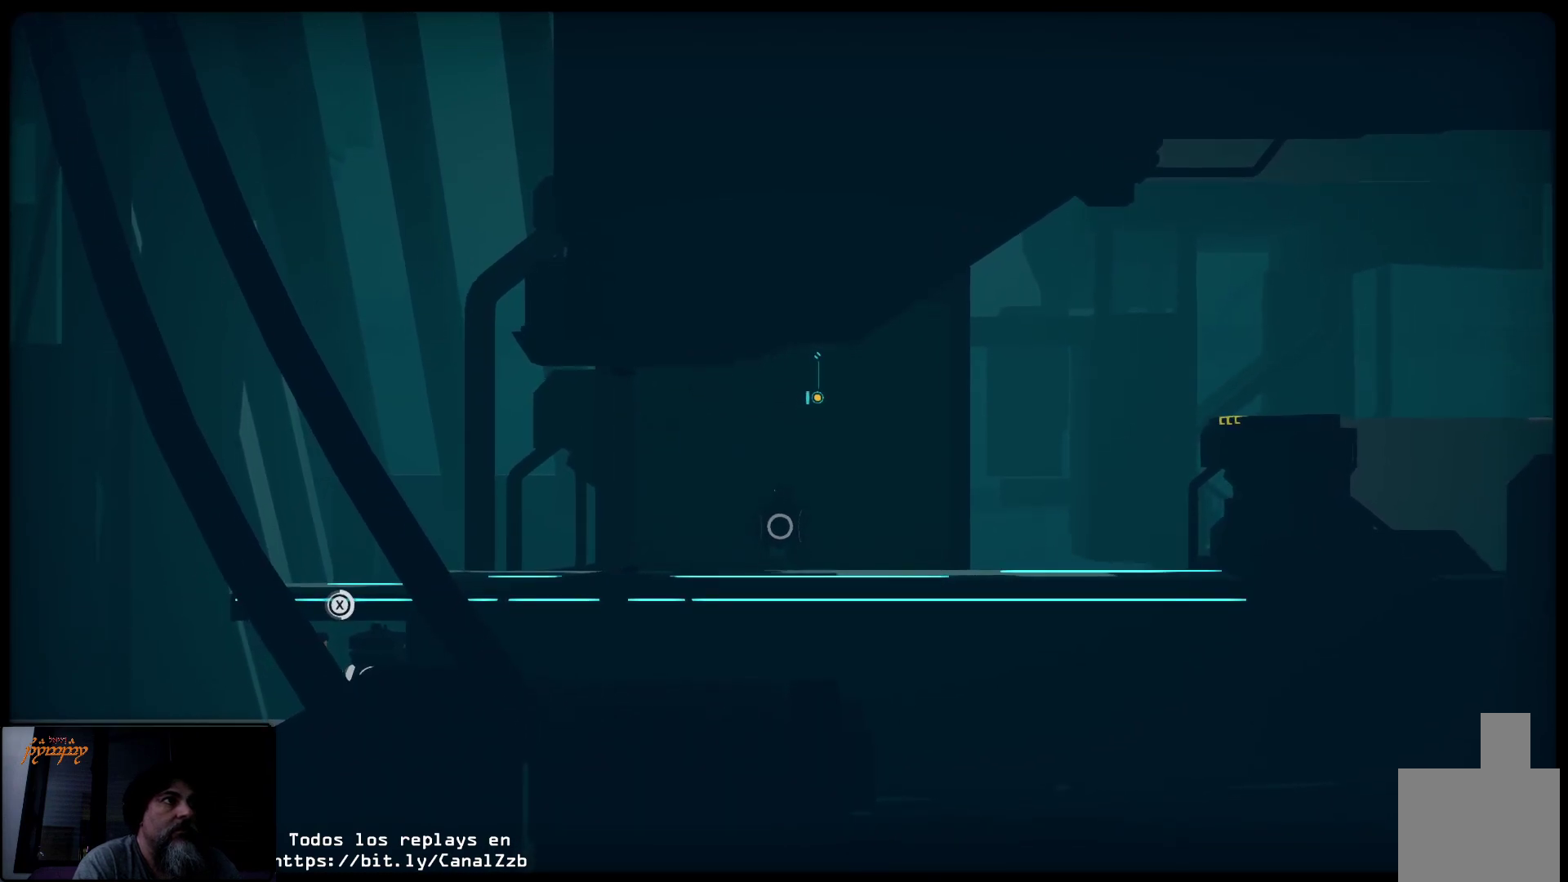
{"buttons": ["X"], "left_stick": "center", "right_stick": "center", "events": []}
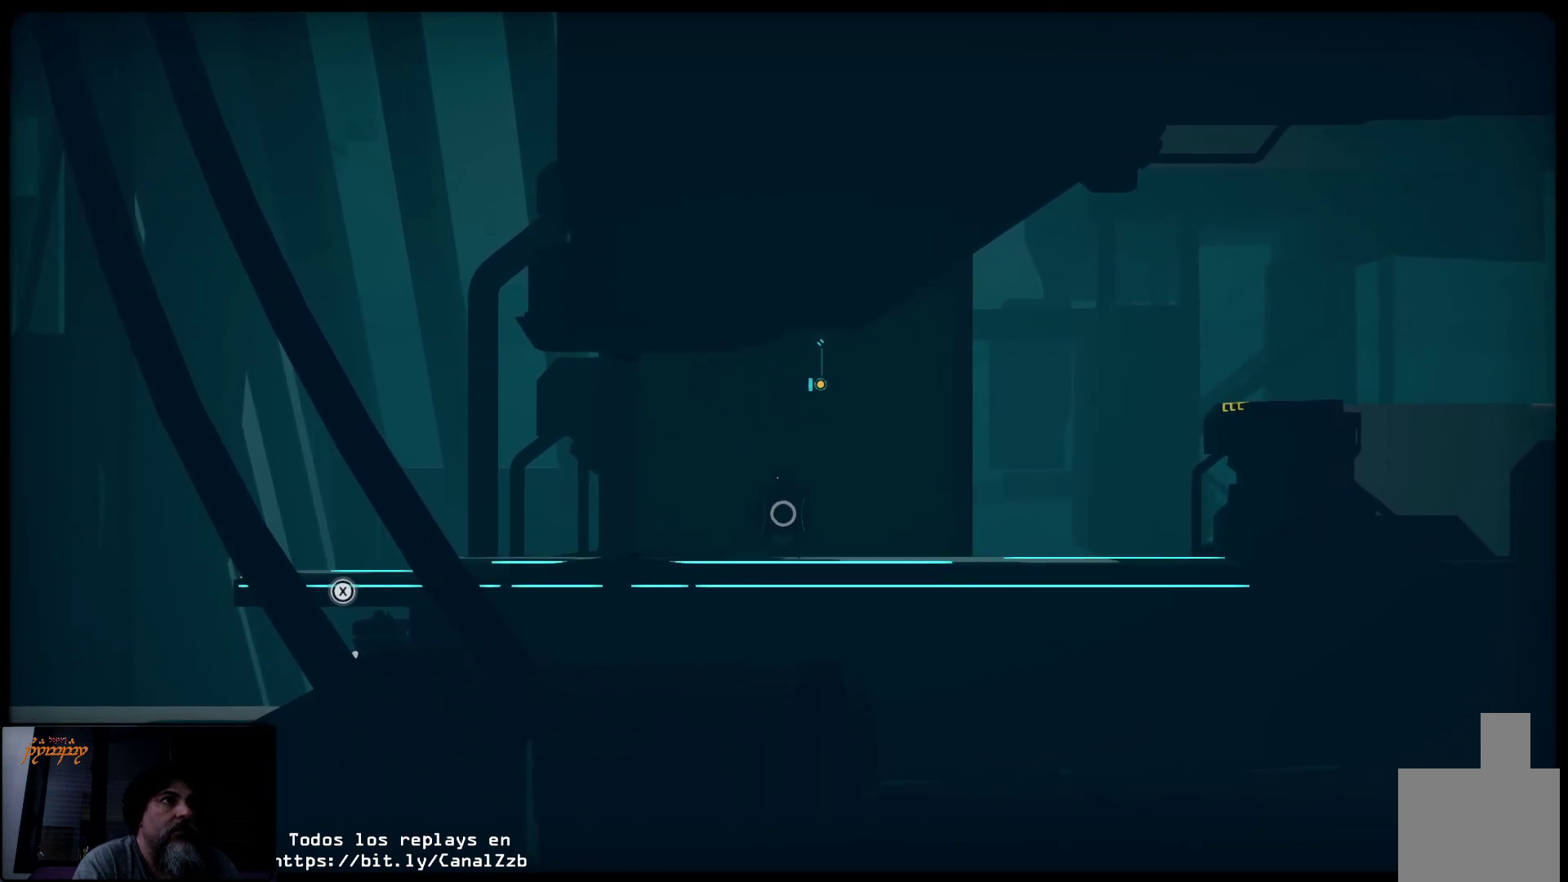
{"buttons": ["X"], "left_stick": "center", "right_stick": "center", "events": []}
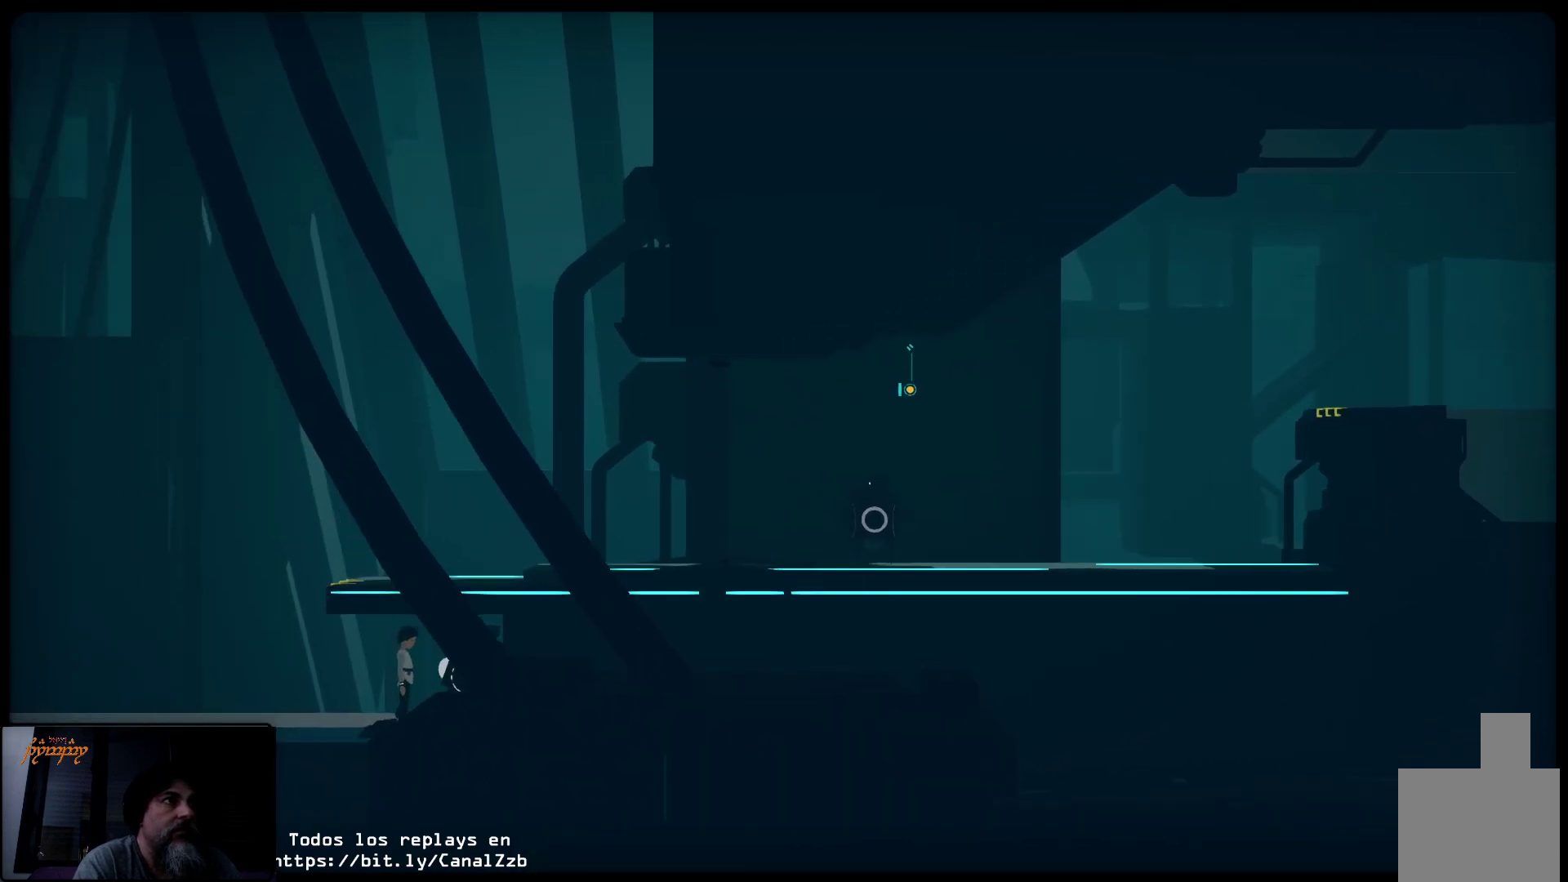
{"buttons": [], "left_stick": "up-left", "right_stick": "center", "events": [[150, "X", "up"], [150, "left_stick", "up-left"]]}
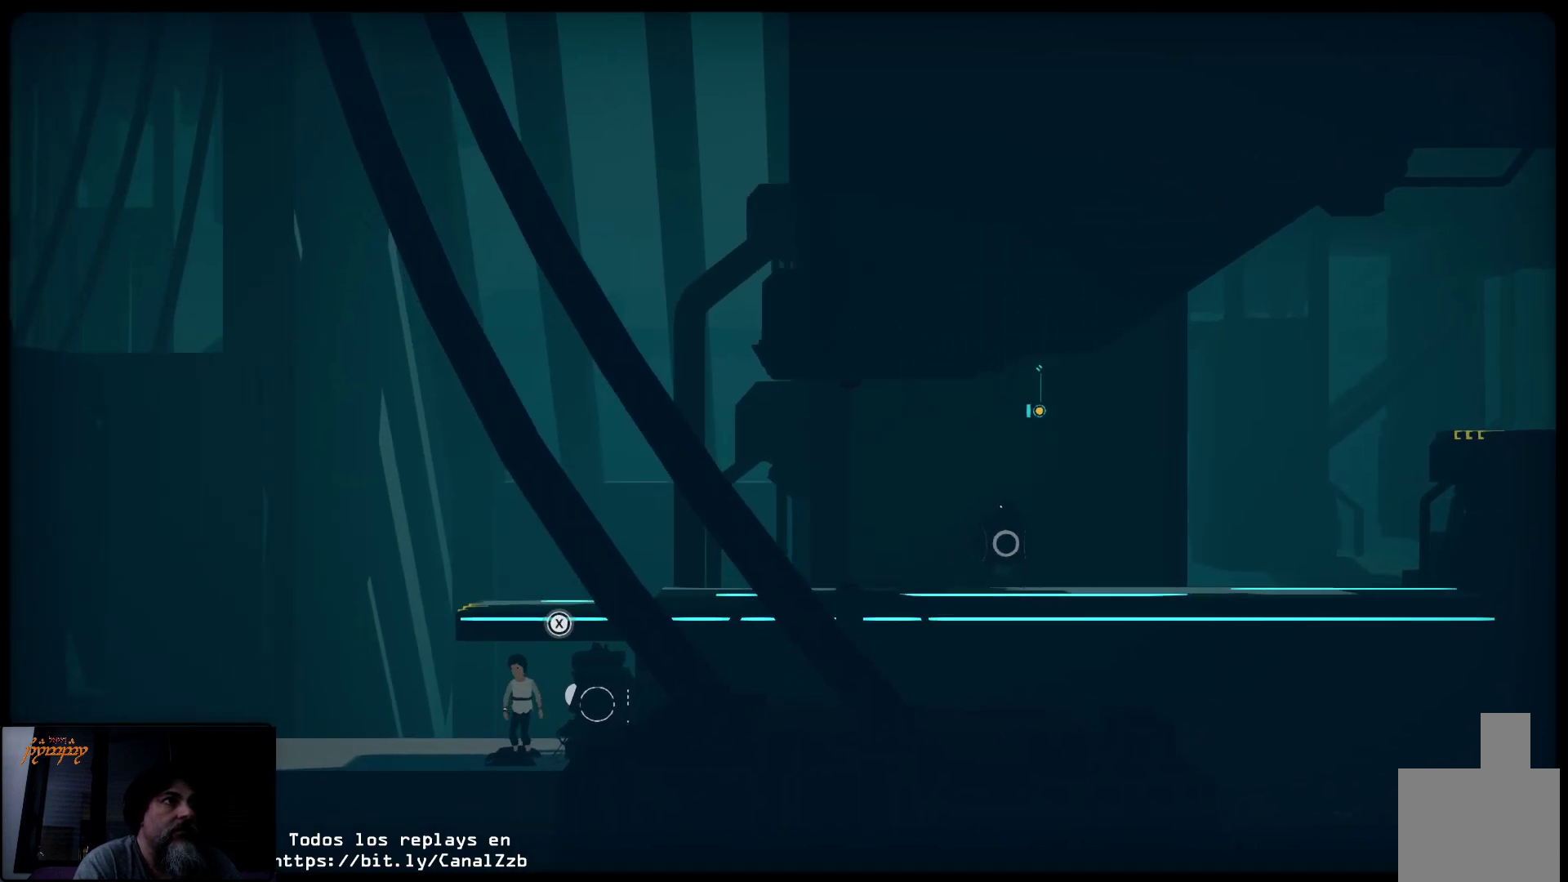
{"buttons": [], "left_stick": "up-left", "right_stick": "center", "events": []}
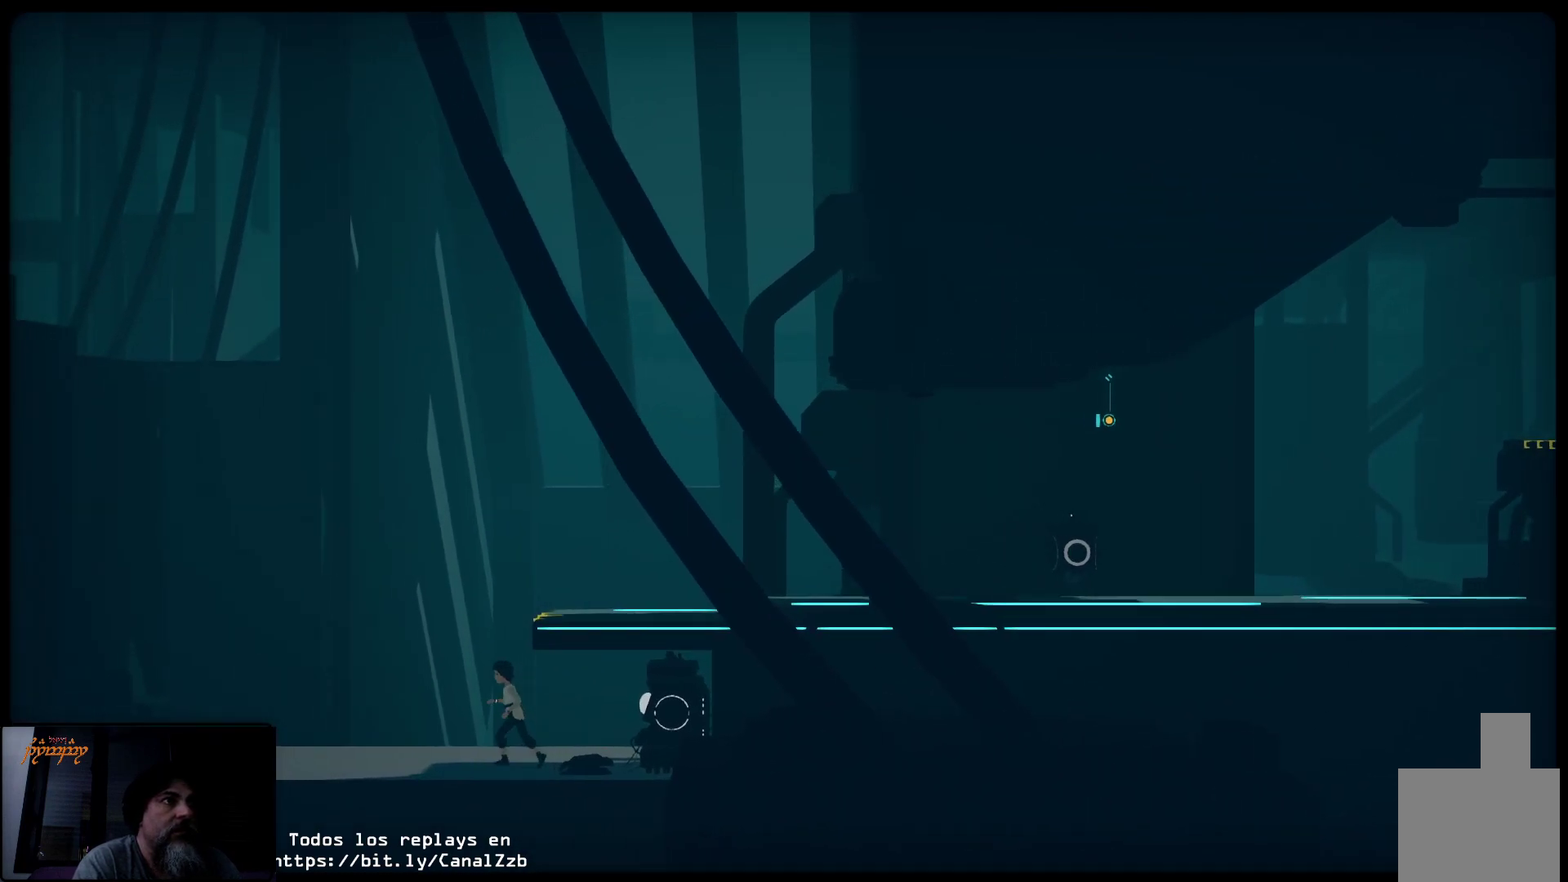
{"buttons": ["A"], "left_stick": "up-right", "right_stick": "center", "events": [[83, "left_stick", "up-right"], [117, "A", "down"]]}
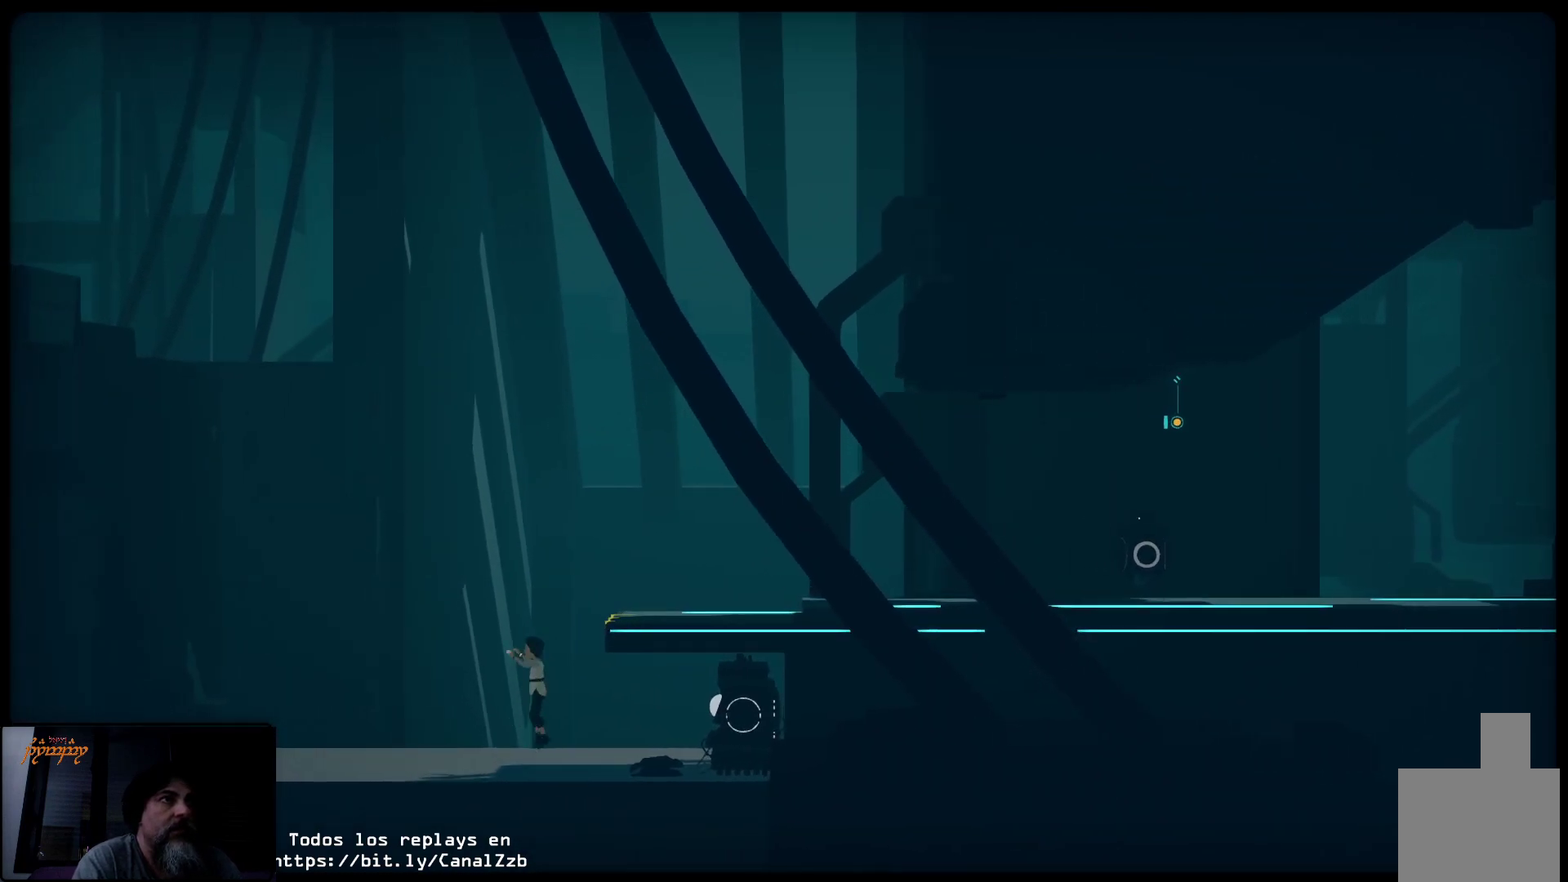
{"buttons": [], "left_stick": "up-right", "right_stick": "center", "events": [[450, "A", "up"]]}
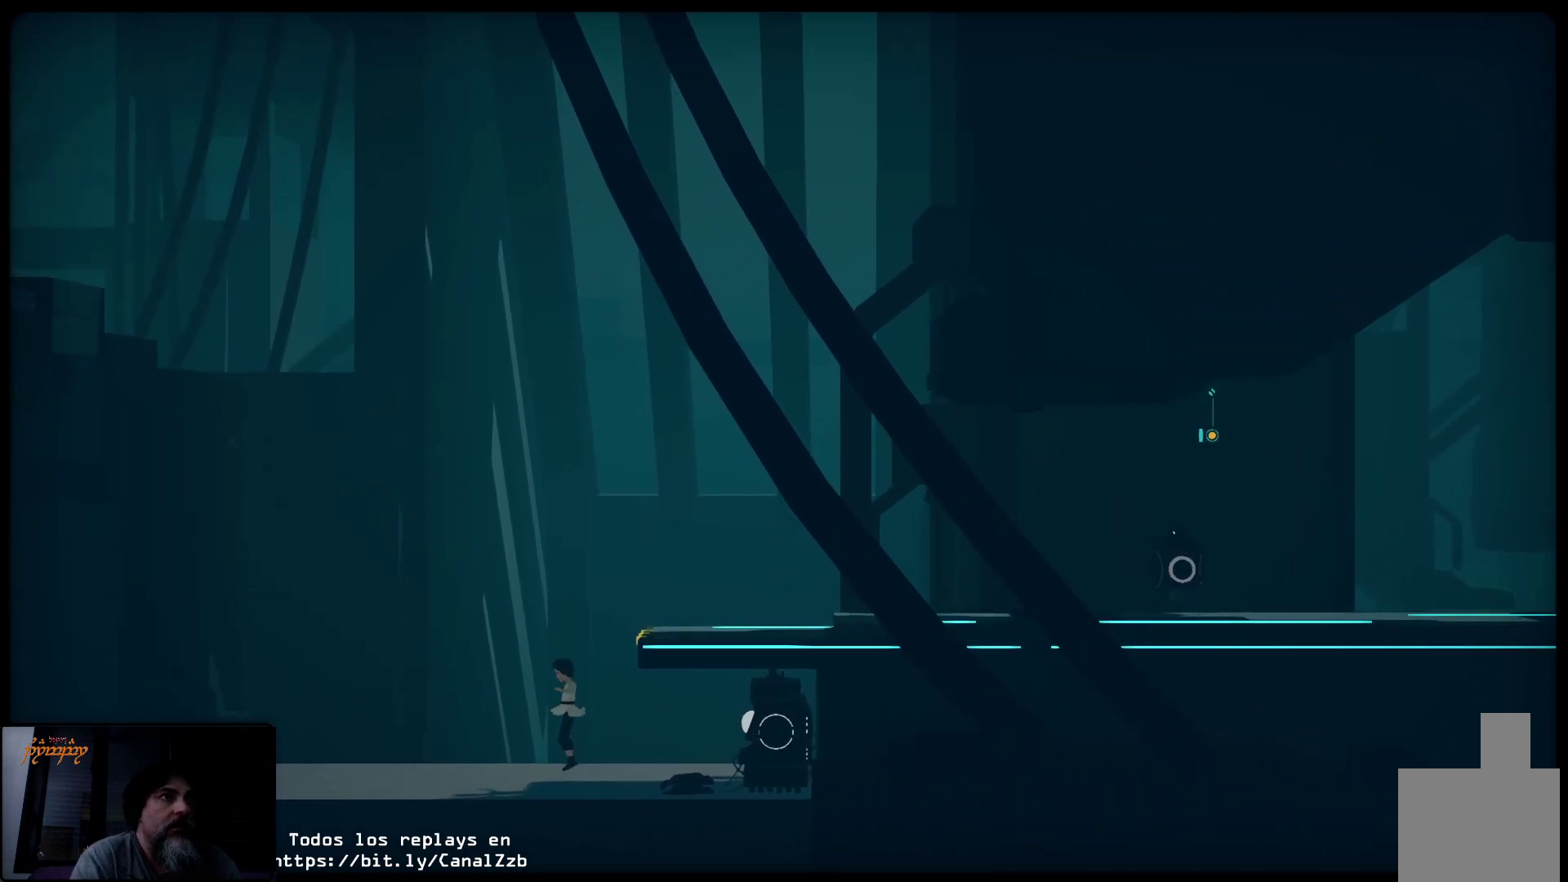
{"buttons": ["A"], "left_stick": "right", "right_stick": "center", "events": [[50, "left_stick", "center"], [283, "left_stick", "right"], [467, "A", "down"]]}
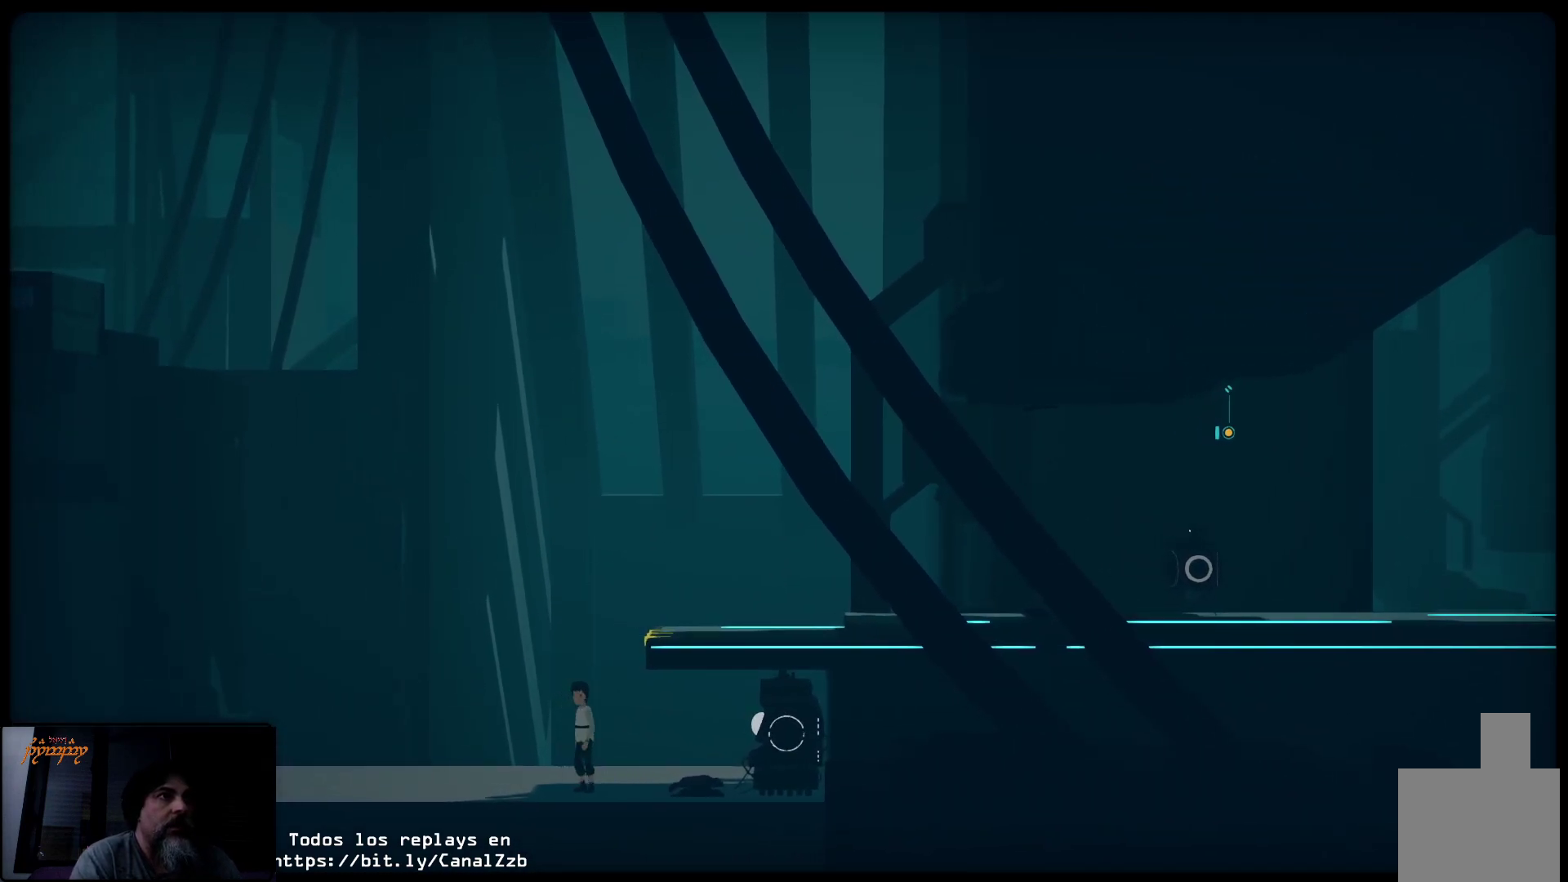
{"buttons": ["A"], "left_stick": "up-right", "right_stick": "center", "events": [[350, "left_stick", "up-right"]]}
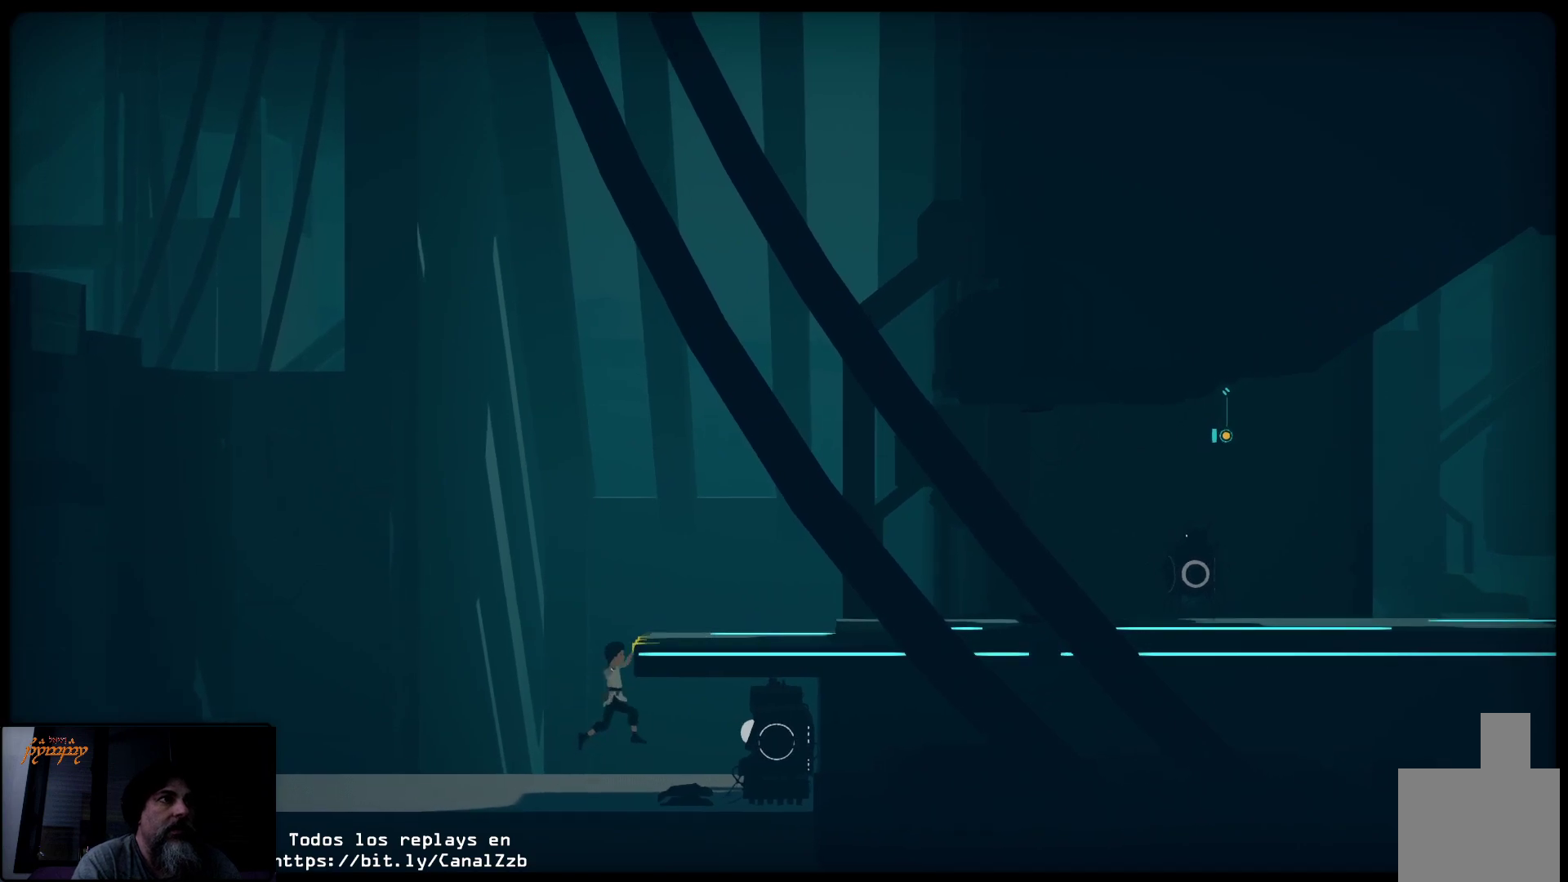
{"buttons": ["A"], "left_stick": "up", "right_stick": "center", "events": [[400, "left_stick", "up"]]}
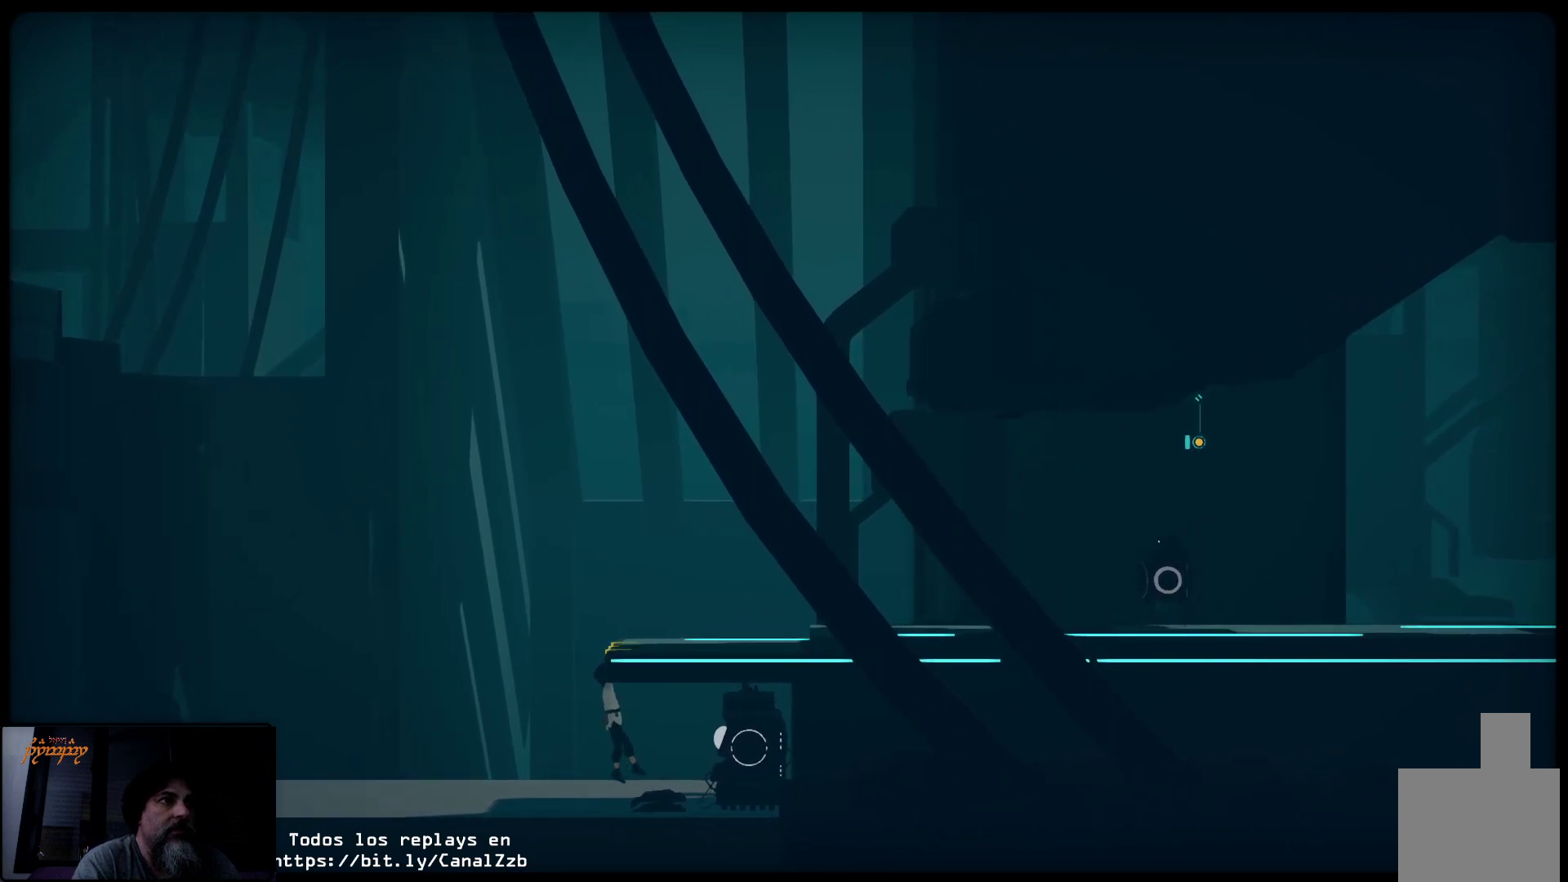
{"buttons": [], "left_stick": "up", "right_stick": "center", "events": [[167, "A", "up"]]}
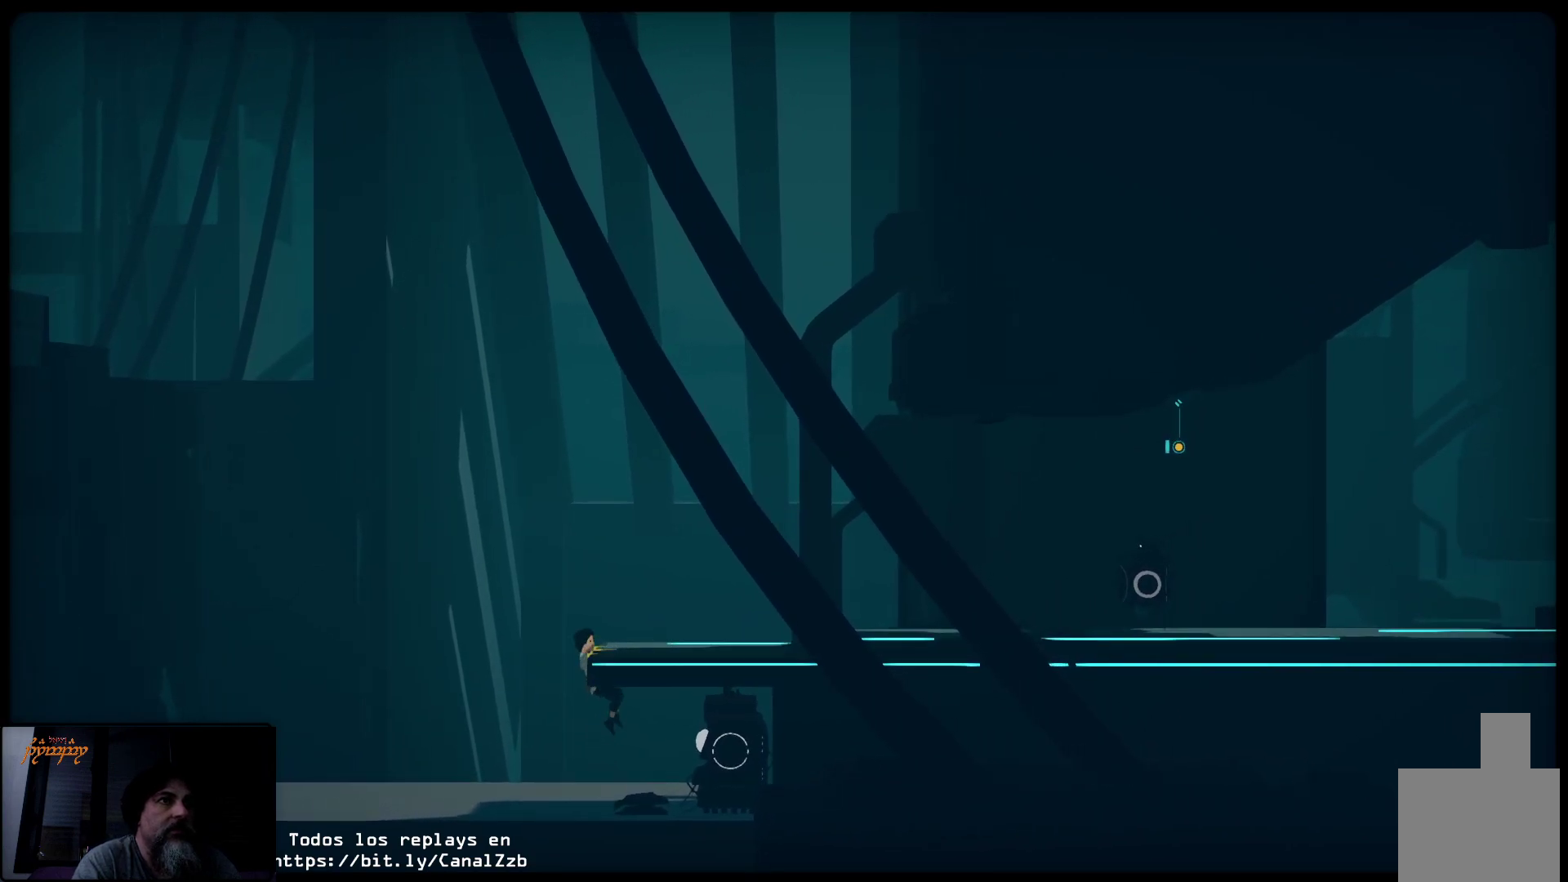
{"buttons": [], "left_stick": "up-right", "right_stick": "center", "events": [[183, "left_stick", "up-right"]]}
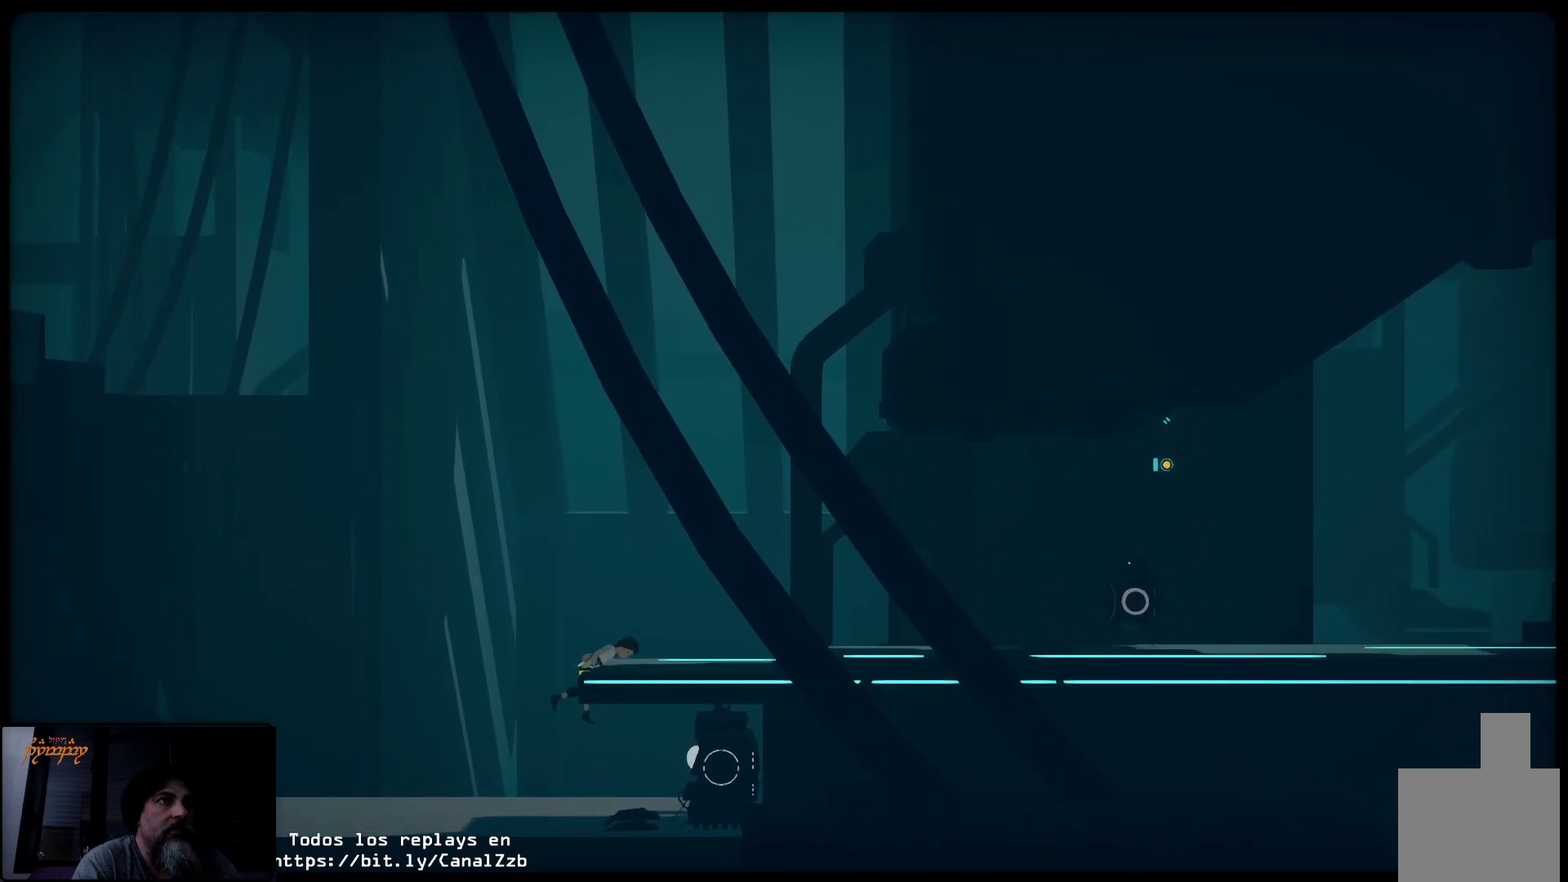
{"buttons": ["B"], "left_stick": "up-right", "right_stick": "center", "events": [[333, "B", "down"]]}
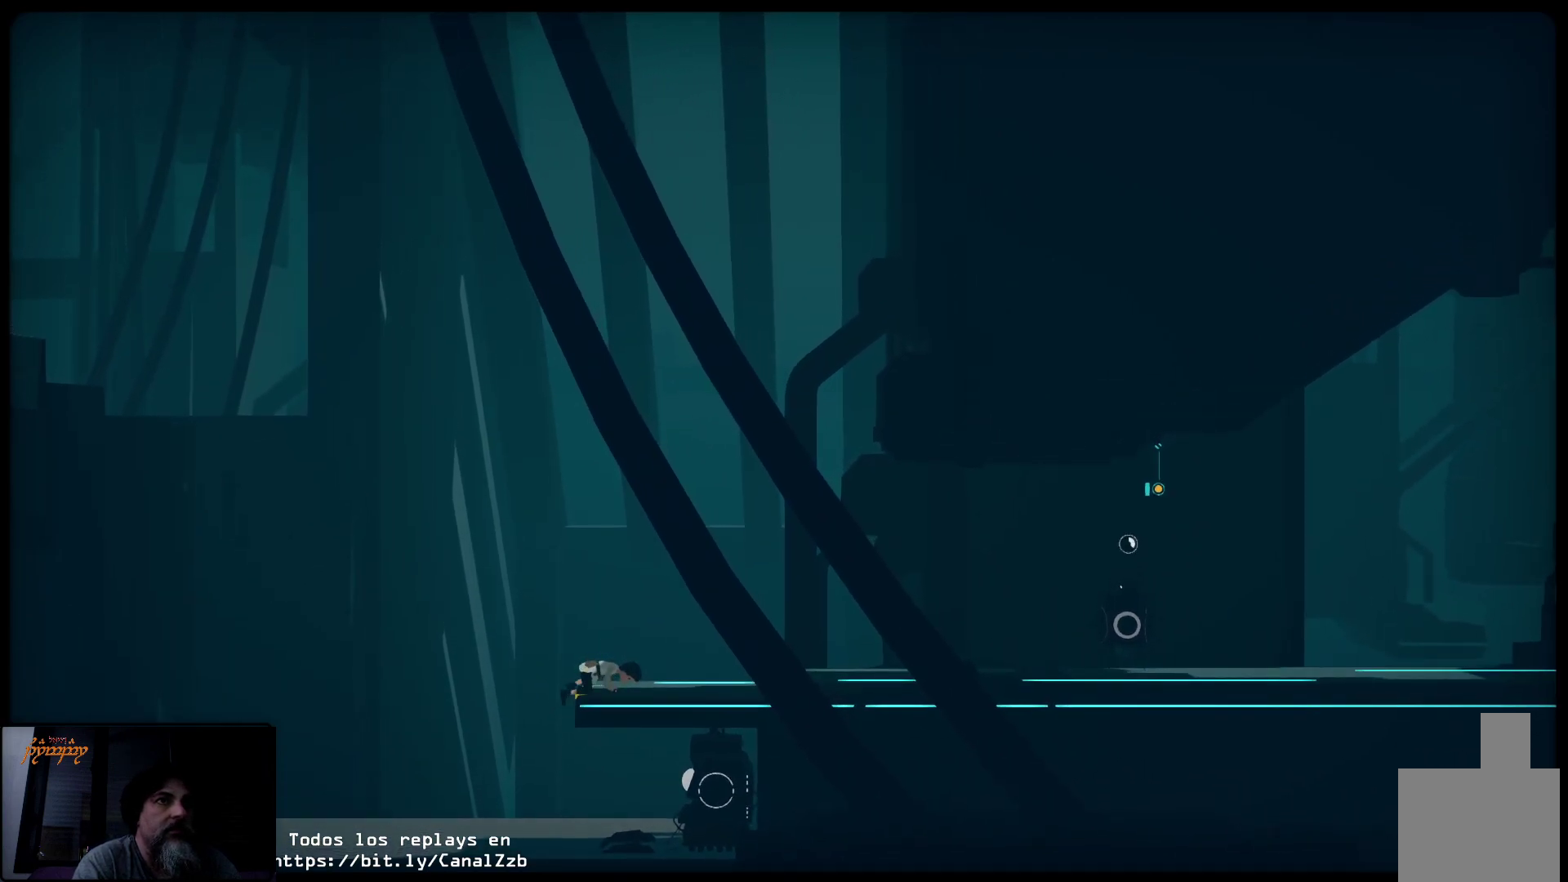
{"buttons": ["B"], "left_stick": "up-right", "right_stick": "center", "events": []}
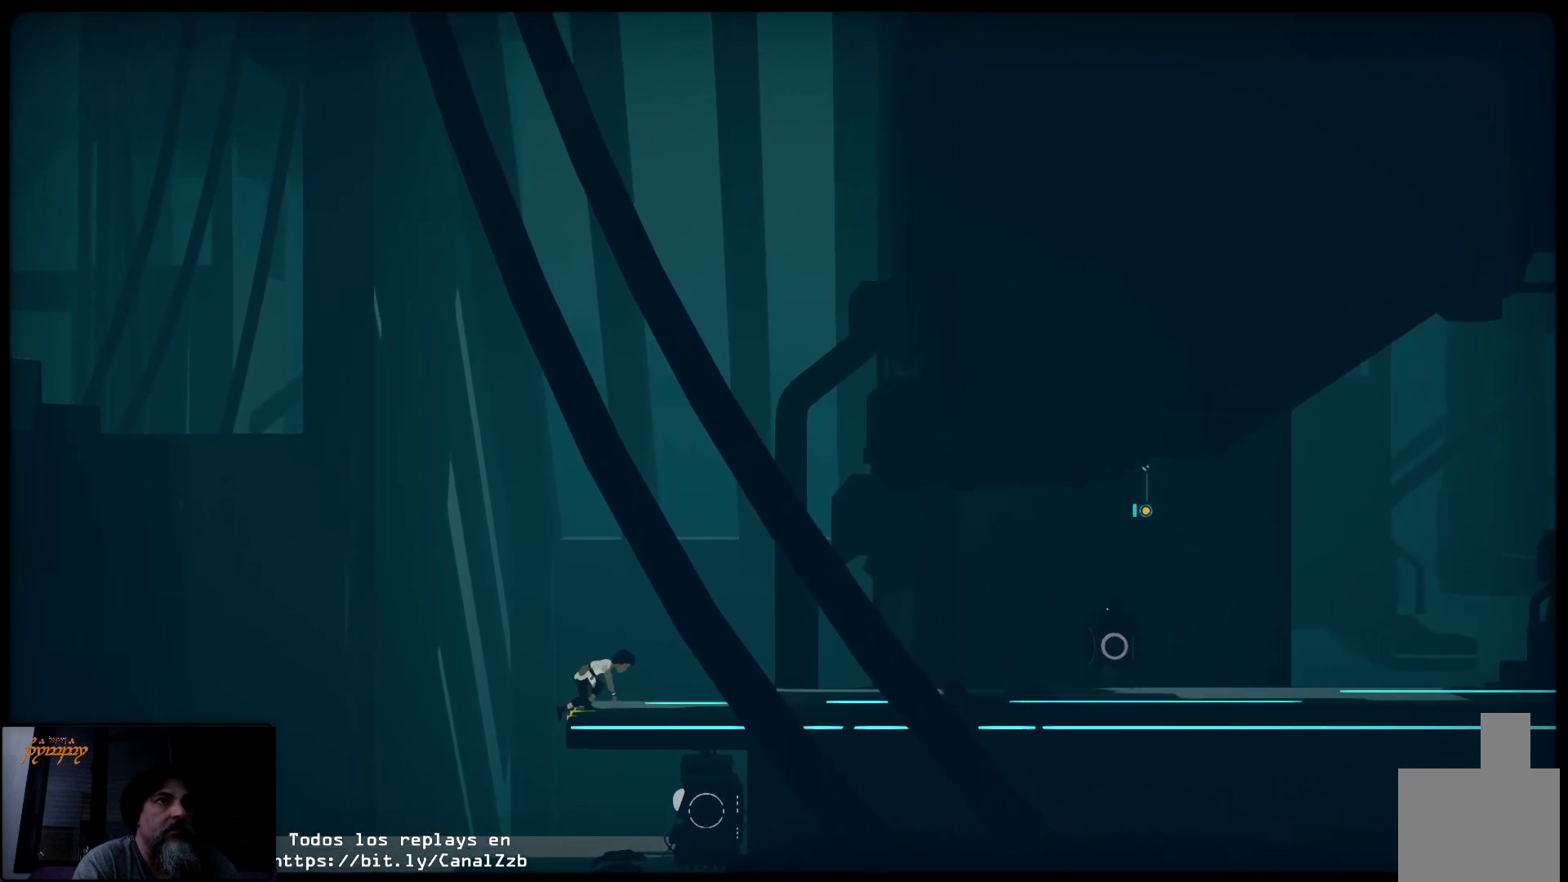
{"buttons": [], "left_stick": "up-right", "right_stick": "center", "events": [[100, "B", "up"]]}
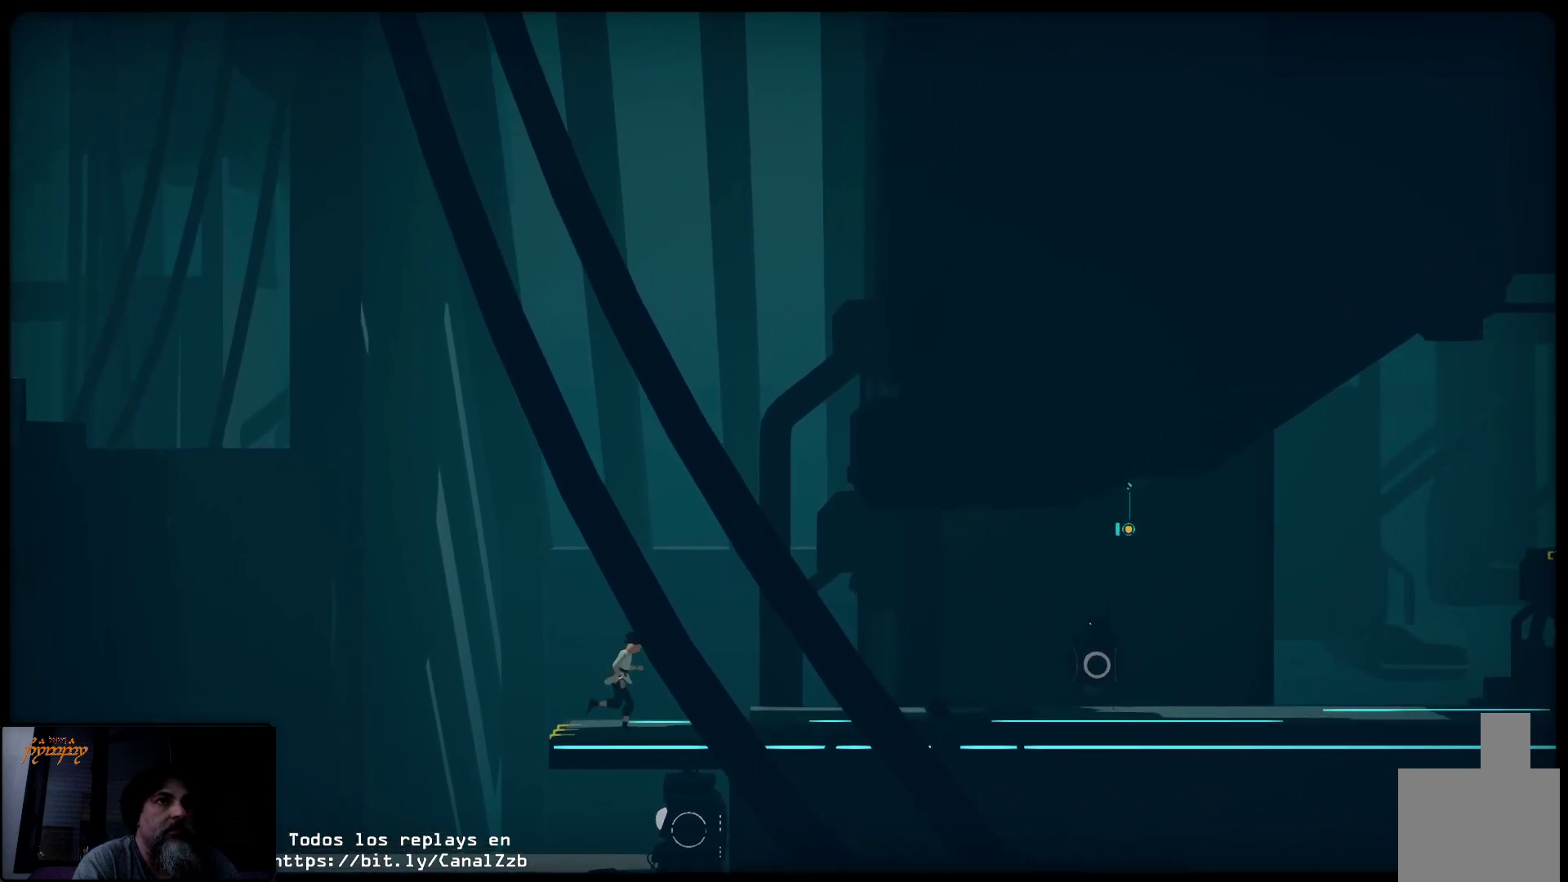
{"buttons": [], "left_stick": "up-right", "right_stick": "center", "events": []}
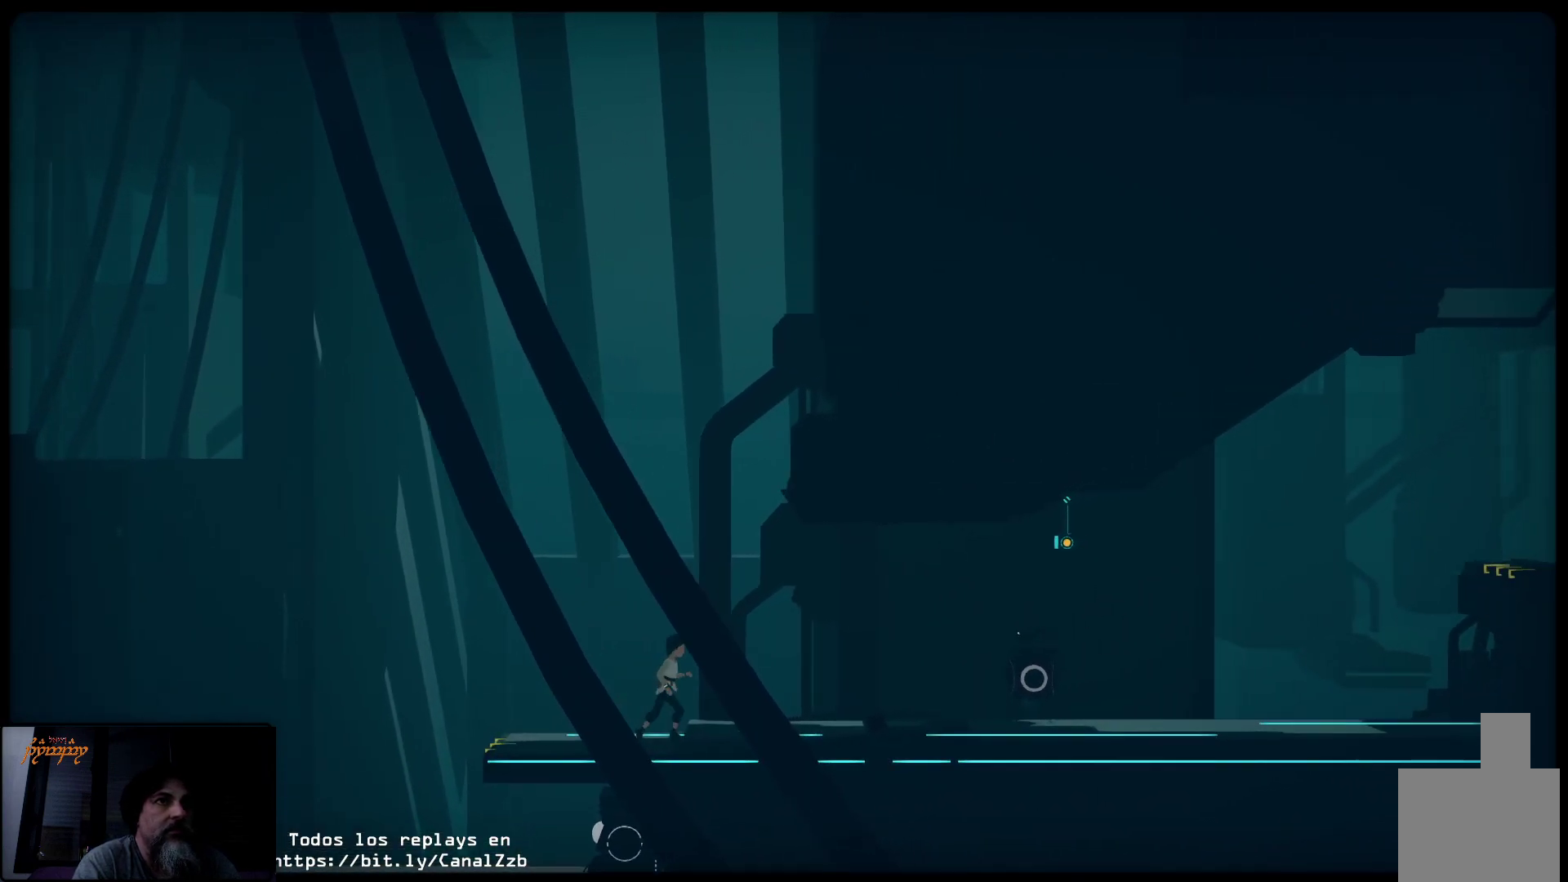
{"buttons": [], "left_stick": "up-right", "right_stick": "center", "events": []}
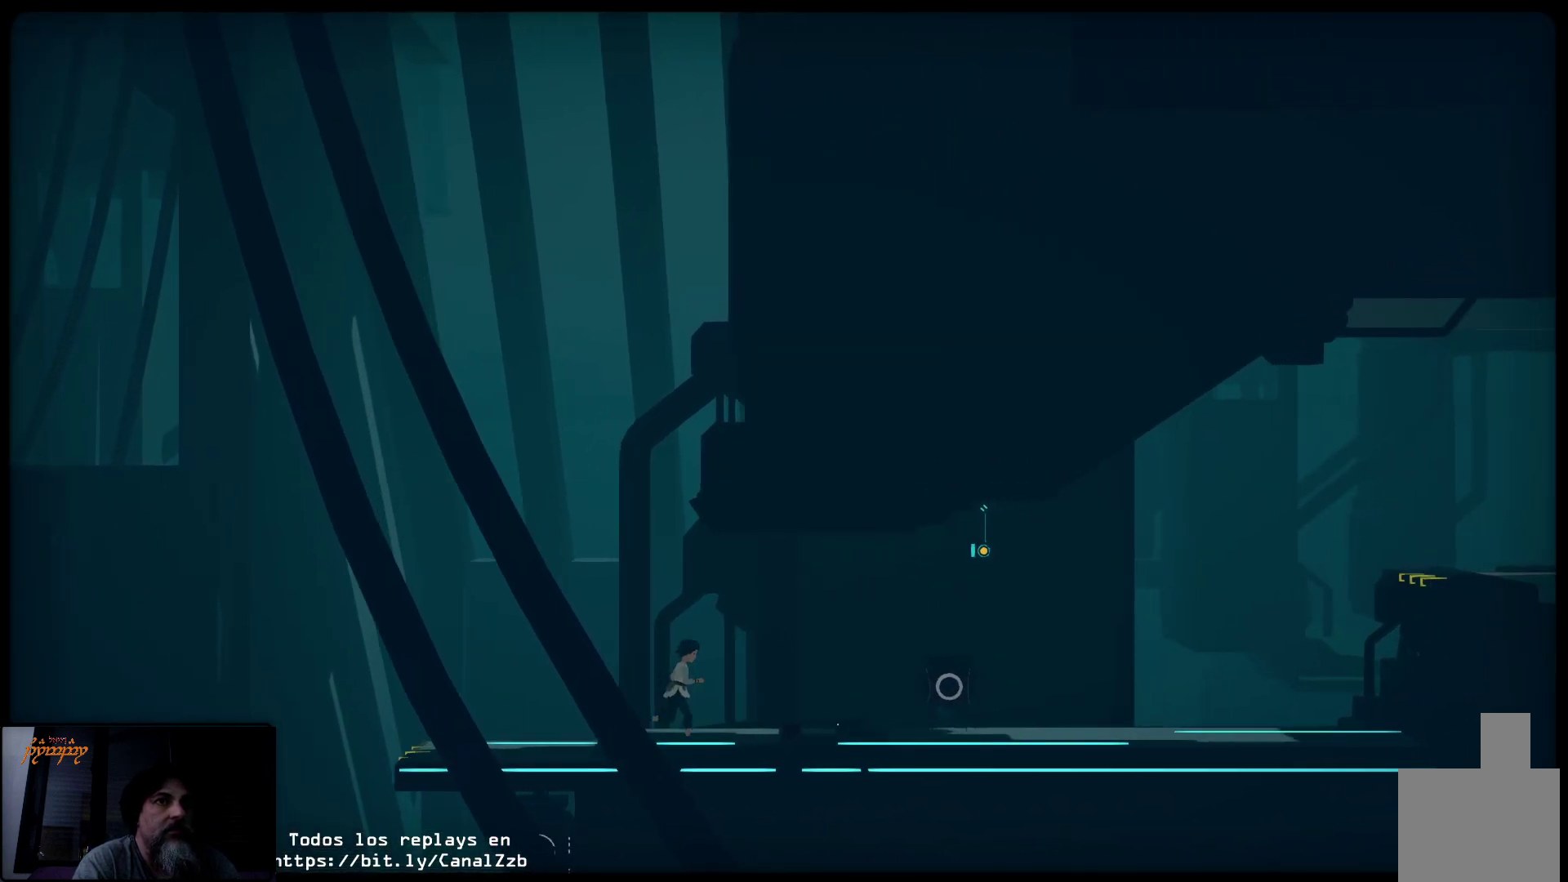
{"buttons": [], "left_stick": "up-right", "right_stick": "center", "events": []}
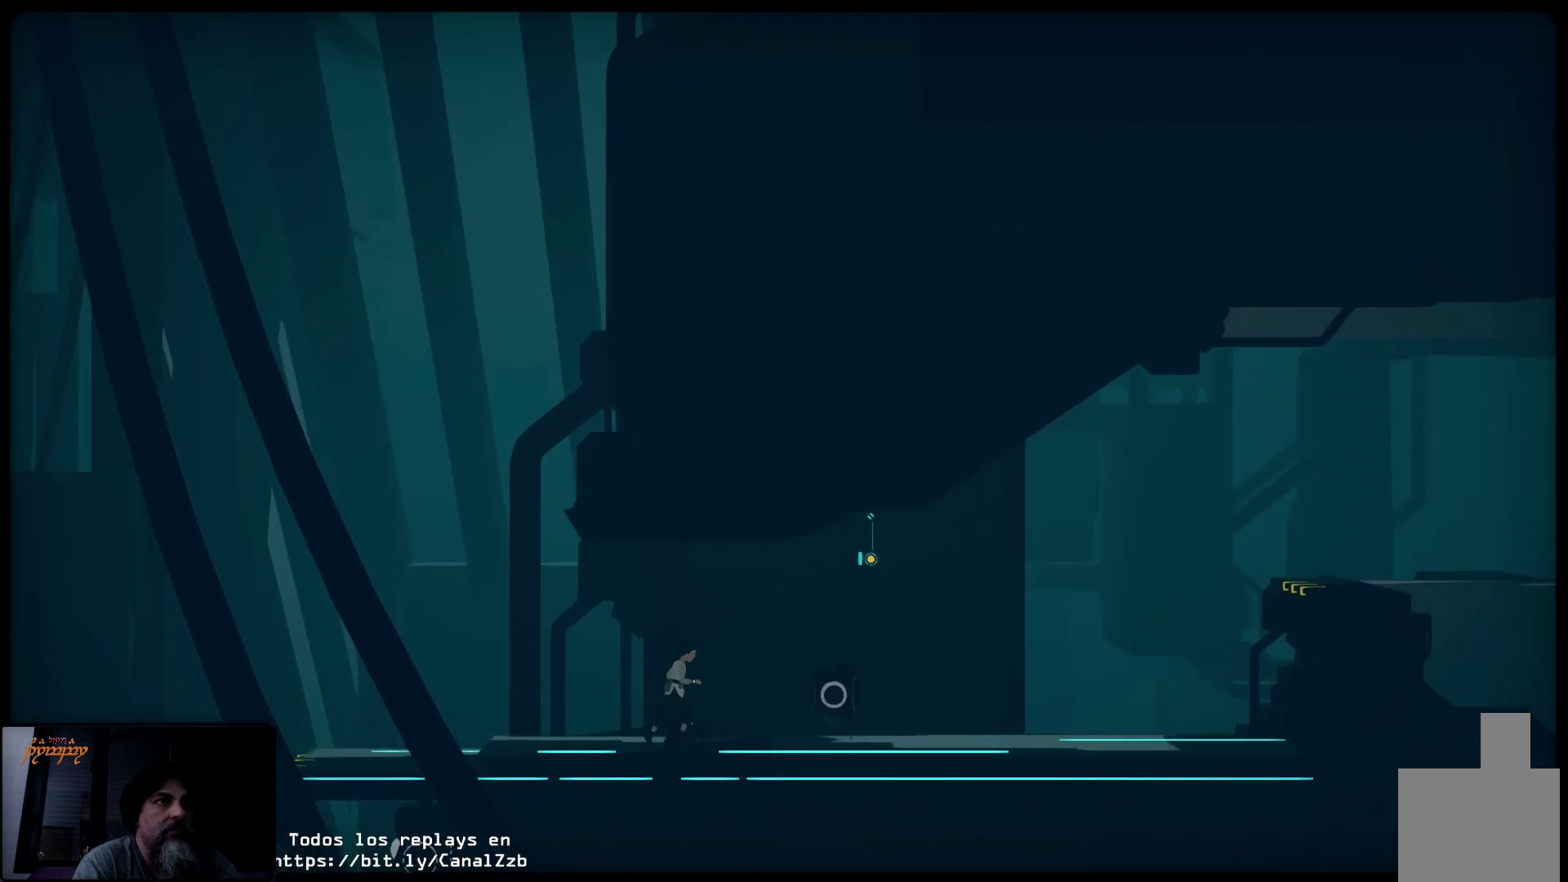
{"buttons": [], "left_stick": "up-right", "right_stick": "center", "events": []}
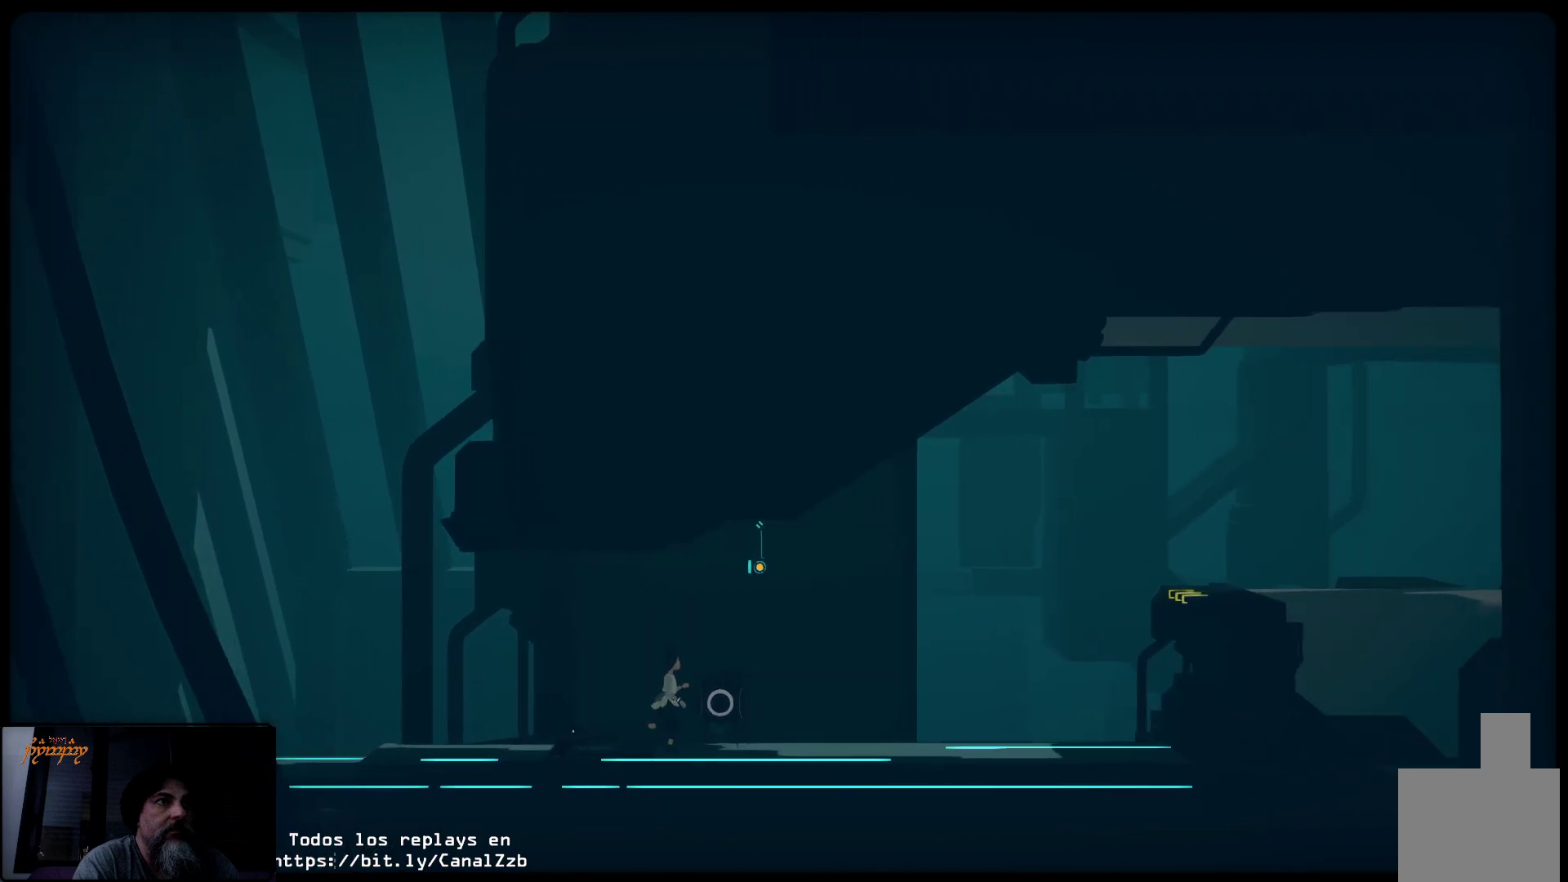
{"buttons": [], "left_stick": "up-right", "right_stick": "center", "events": []}
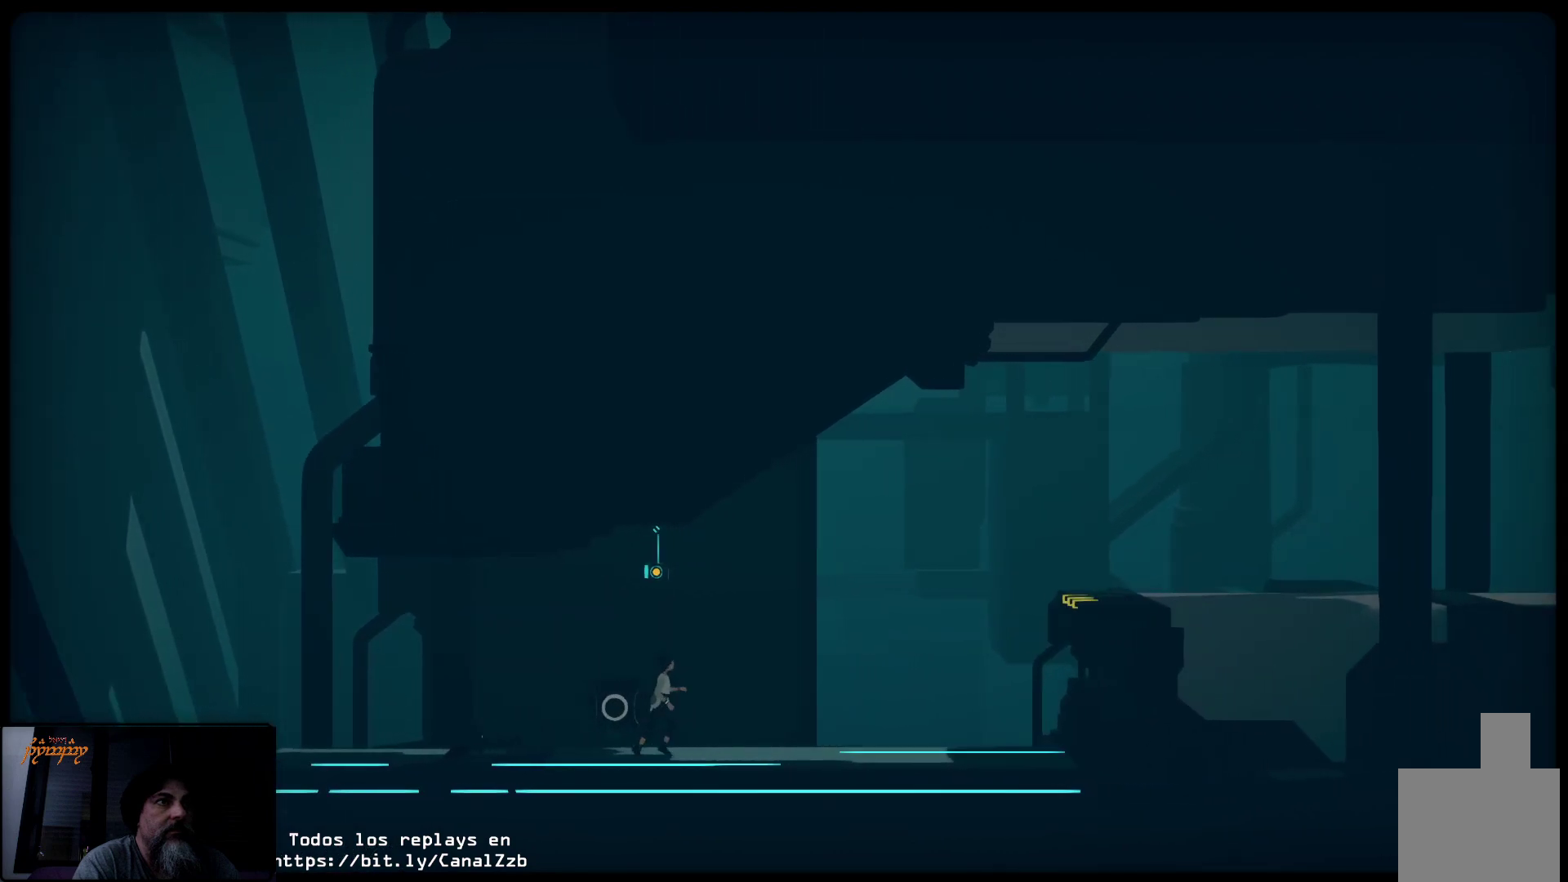
{"buttons": [], "left_stick": "up-right", "right_stick": "center", "events": []}
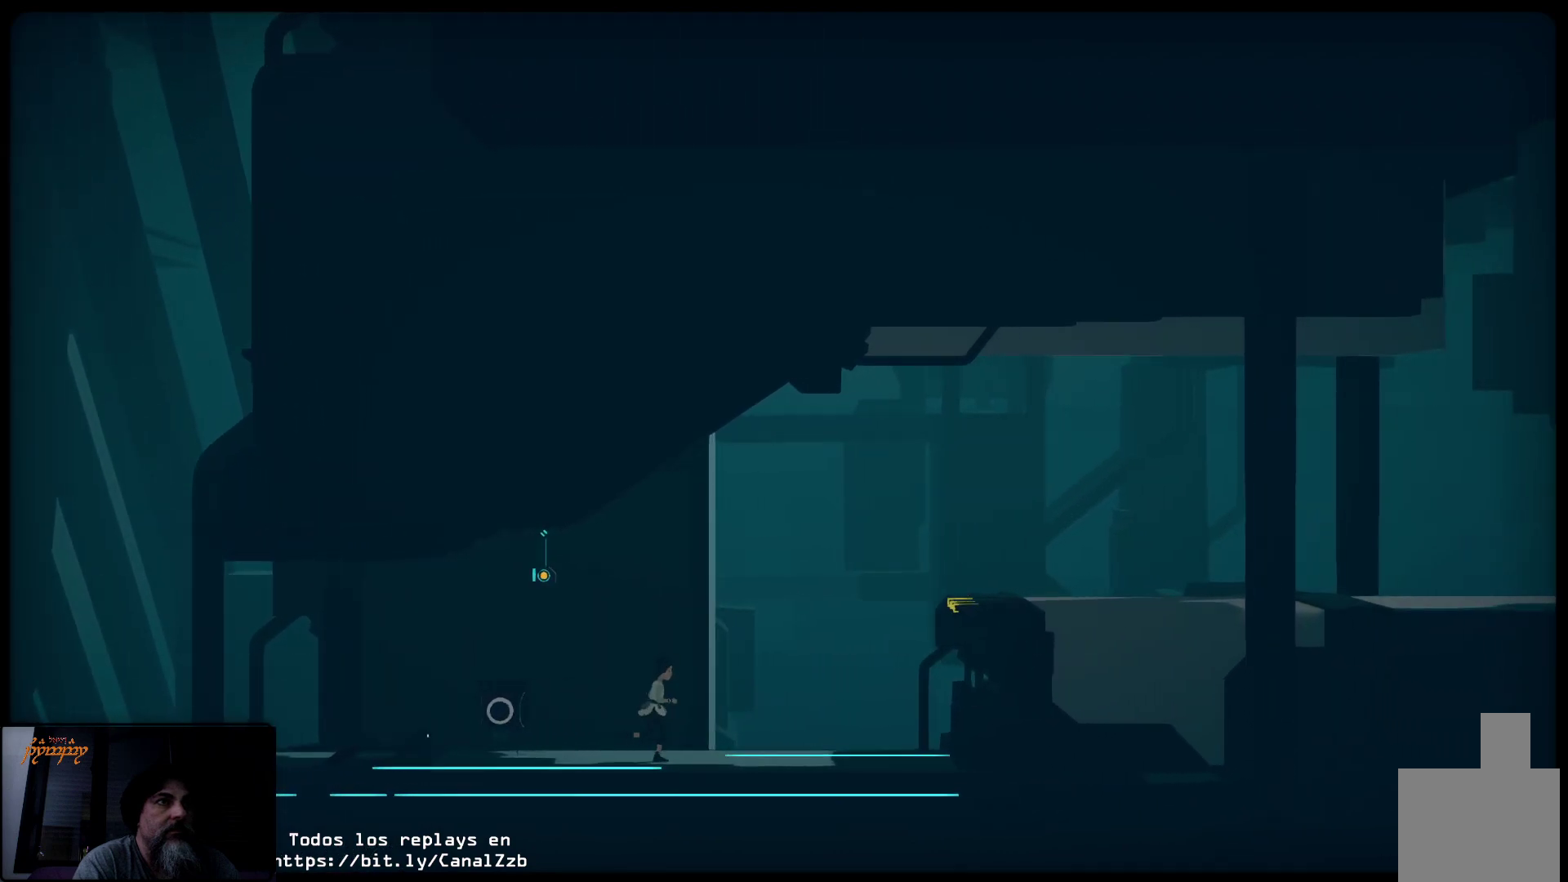
{"buttons": [], "left_stick": "up-right", "right_stick": "center", "events": []}
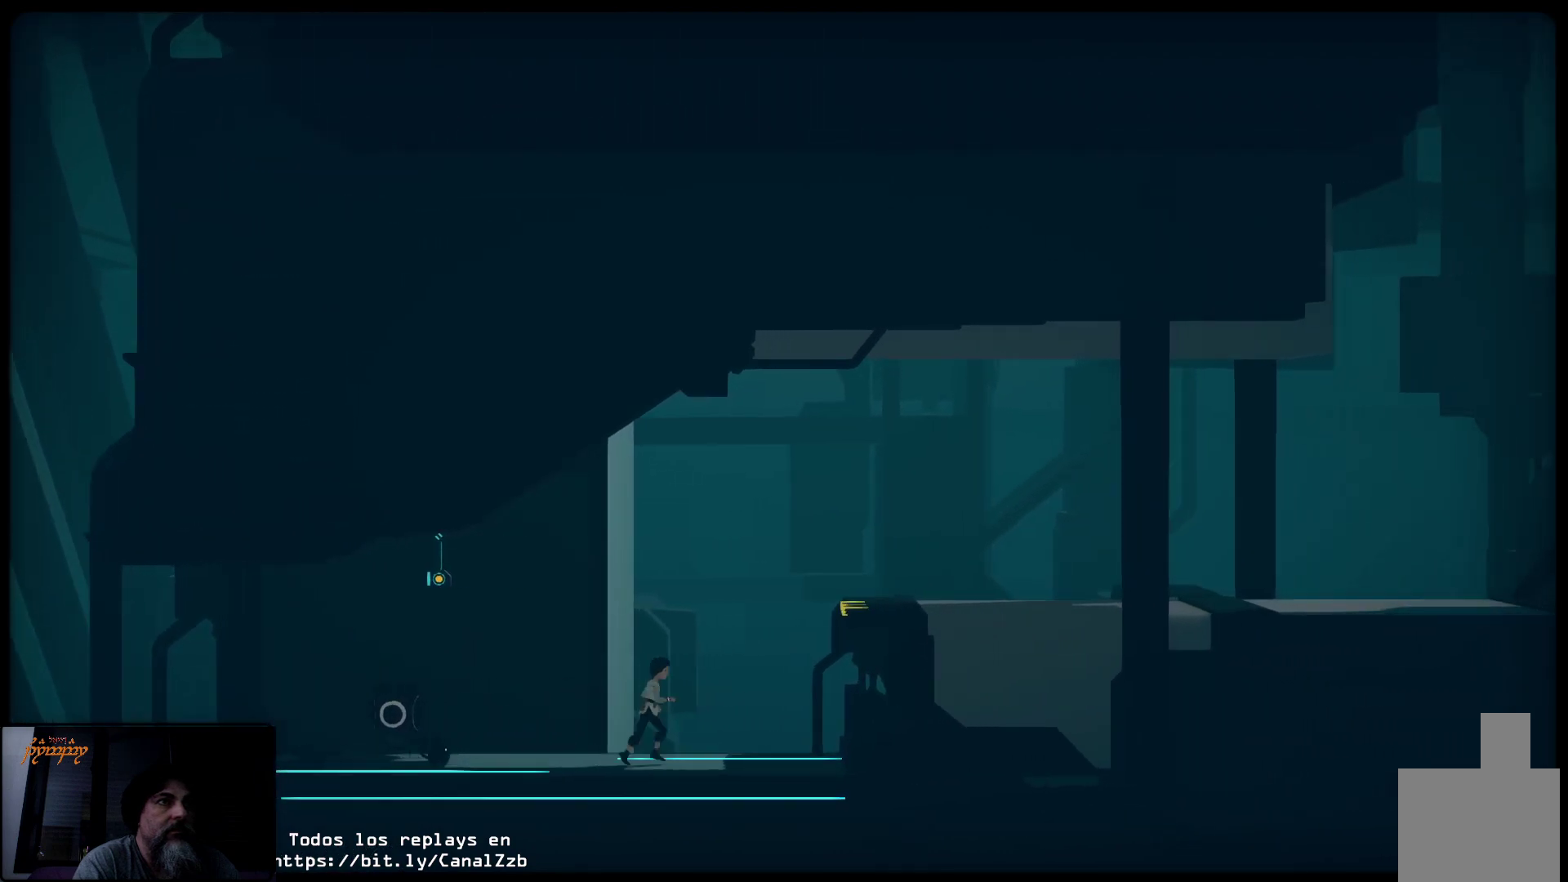
{"buttons": ["A"], "left_stick": "up-right", "right_stick": "center", "events": [[150, "A", "down"]]}
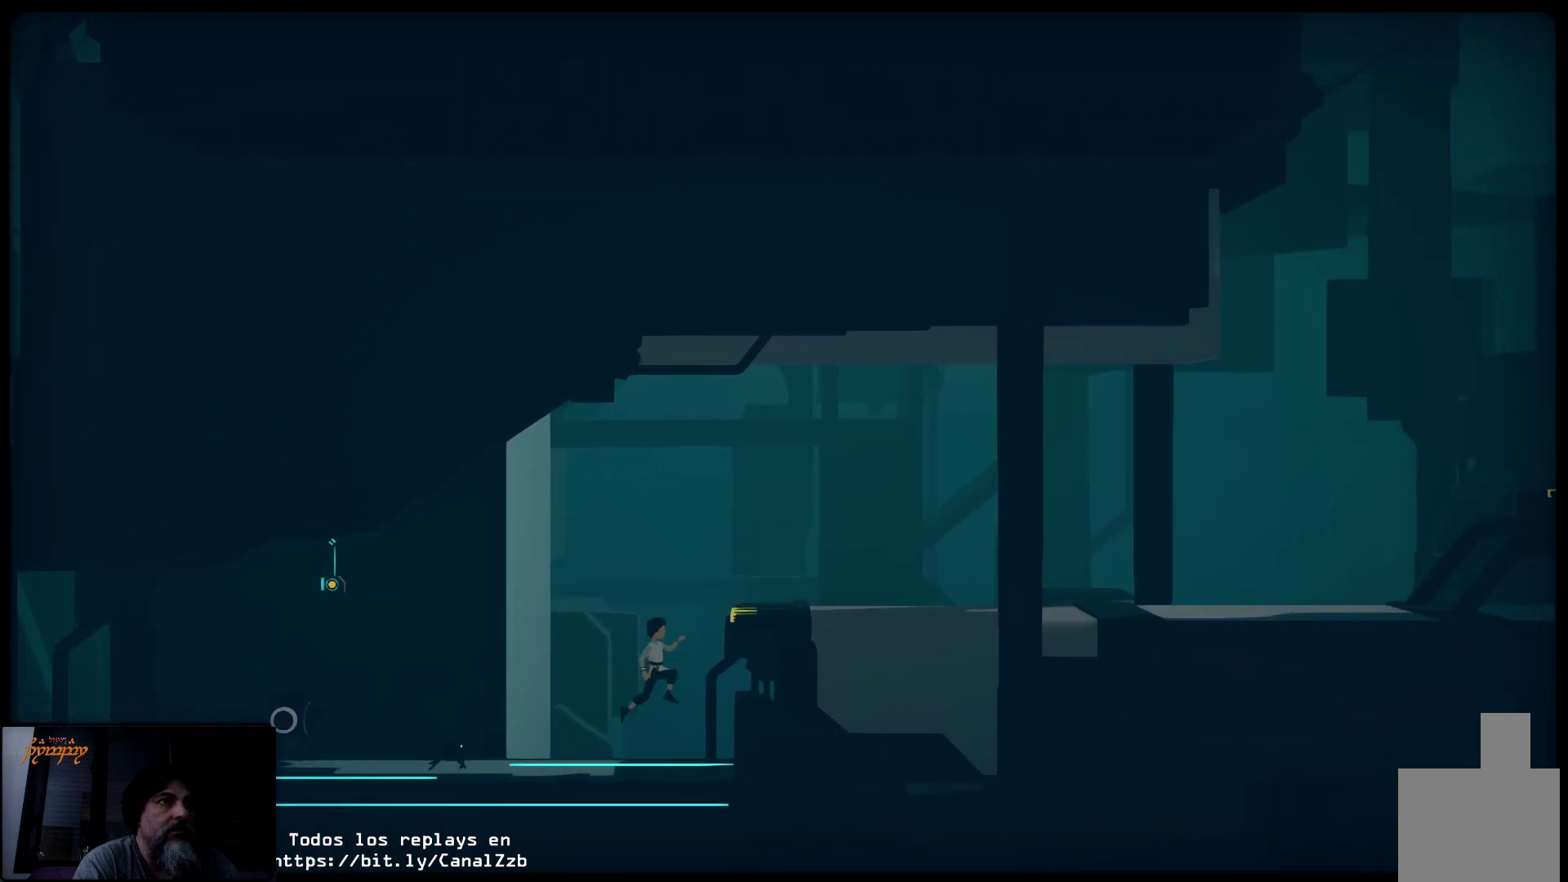
{"buttons": [], "left_stick": "up", "right_stick": "center", "events": [[317, "A", "up"], [333, "left_stick", "up"]]}